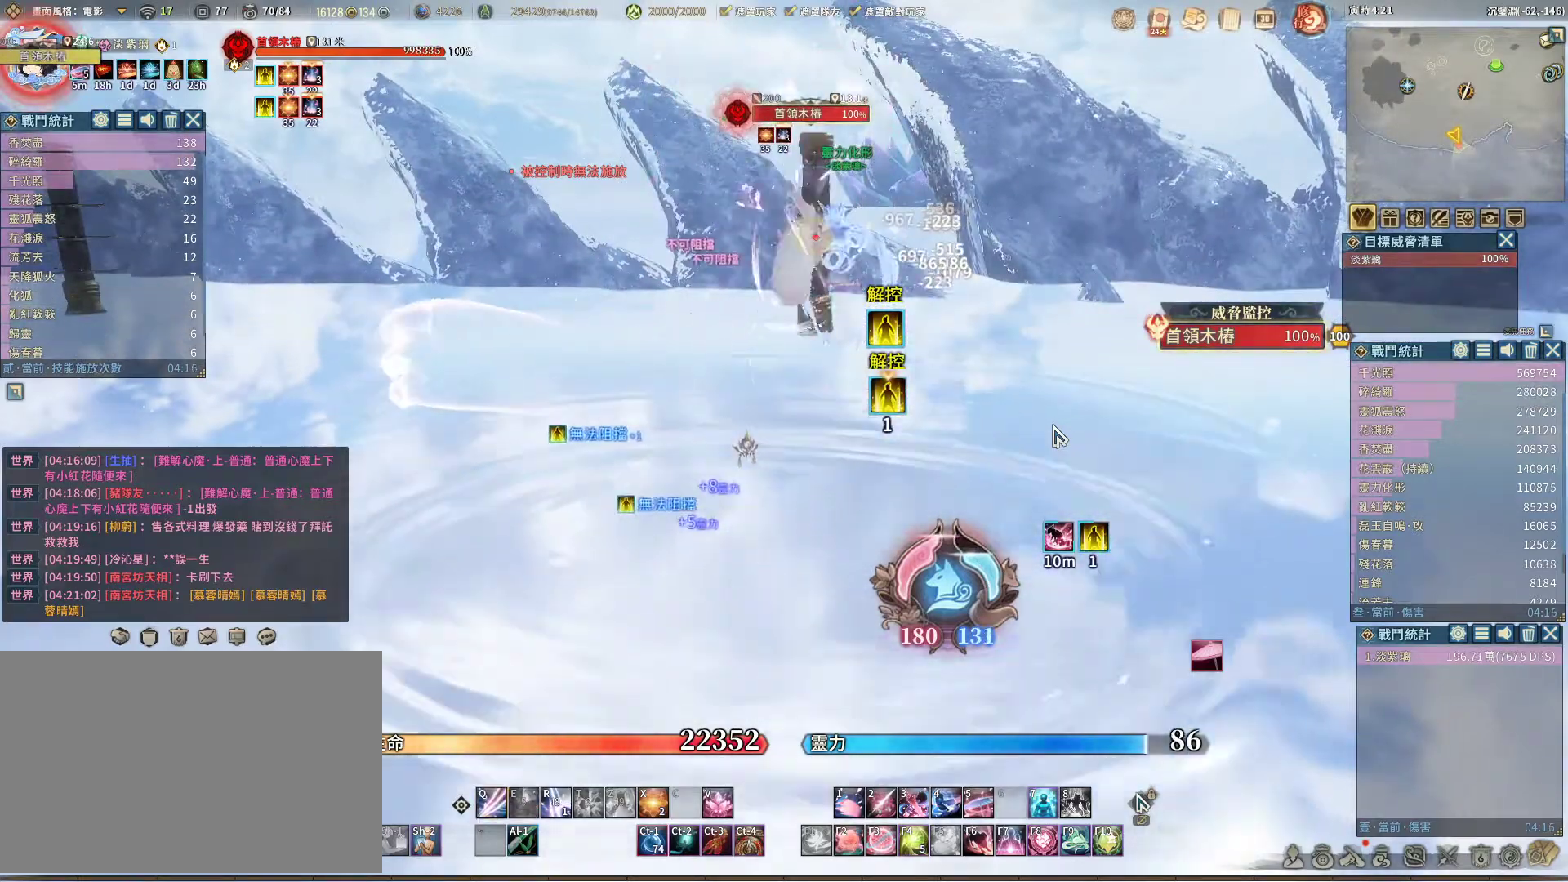
Gameplay with keyboard and mouse; each line is a JSON object with the keys and mouse buttons held at the frame after it. "events" lists presses ("down") and releases ("up") of "1", "2", "3", "4", "5", "a", "alt", "c", "caps_lock", "ctrl", "d", "e", "f", "g", "q", "r", "s", "shift", "space", "t", "tab", "v", "w", "x", "z", "mouse_left", "mouse_wheel" and "mouse_right" between this image and that frame as [ms after this image, input, new state], when the widget could be followed in between. "mouse_left", "mouse_wheel", "mouse_right" = the "left", "wheel", "right" buttons of the "mouse" list. No other keys are recorded. "wheel" means that the mouse wheel is clicked or scrolled. Not read: mouse_move.
{"keys": ["q"], "mouse": [], "events": [[117, "r", "down"], [217, "r", "up"], [267, "q", "down"]]}
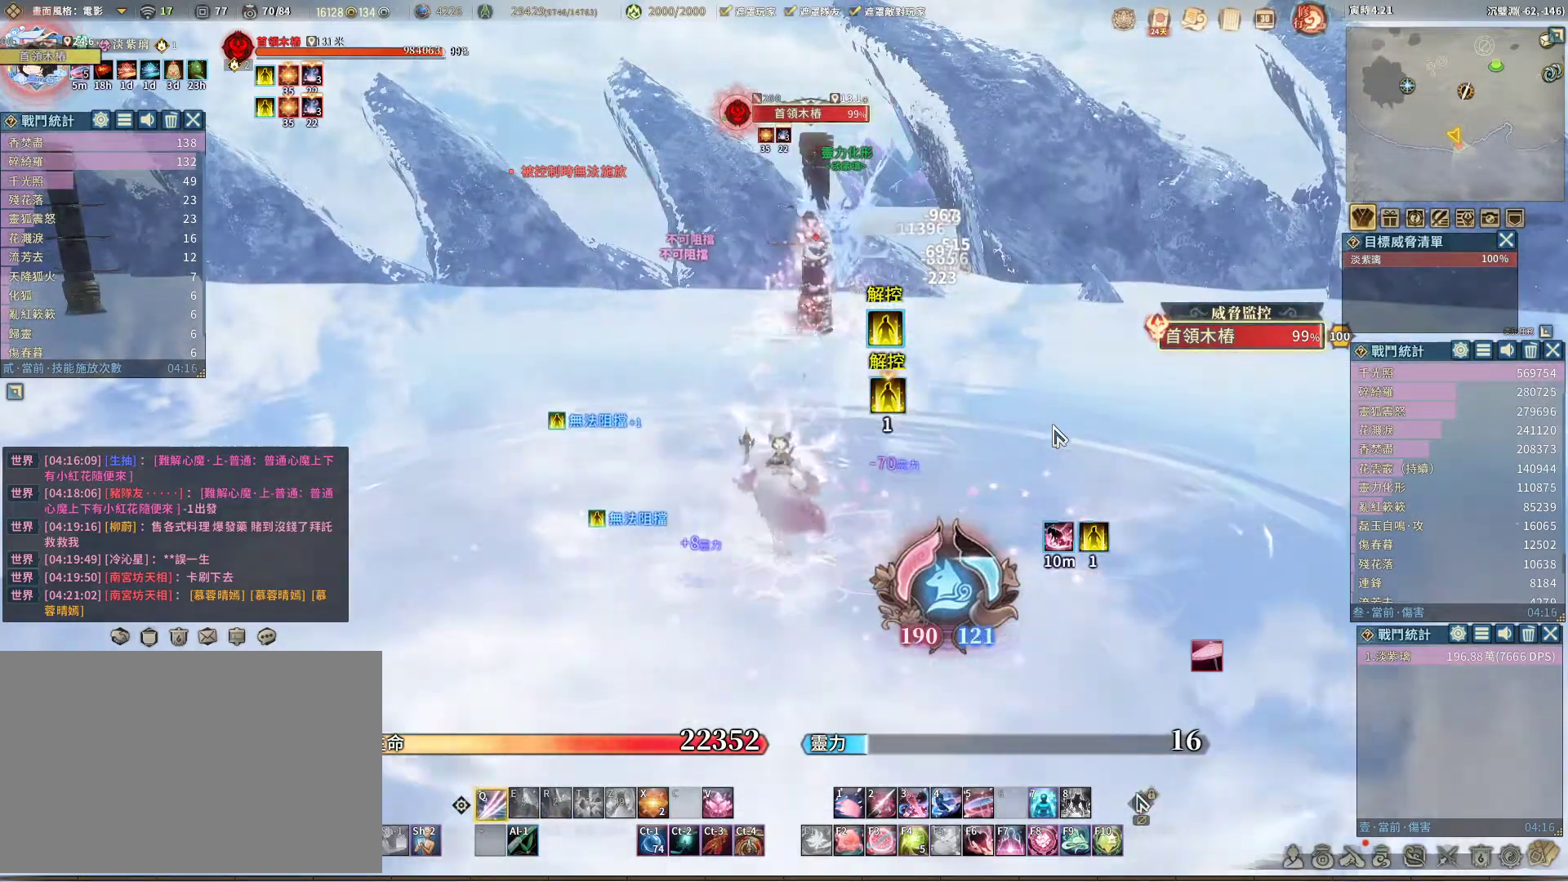
{"keys": ["q"], "mouse": [], "events": []}
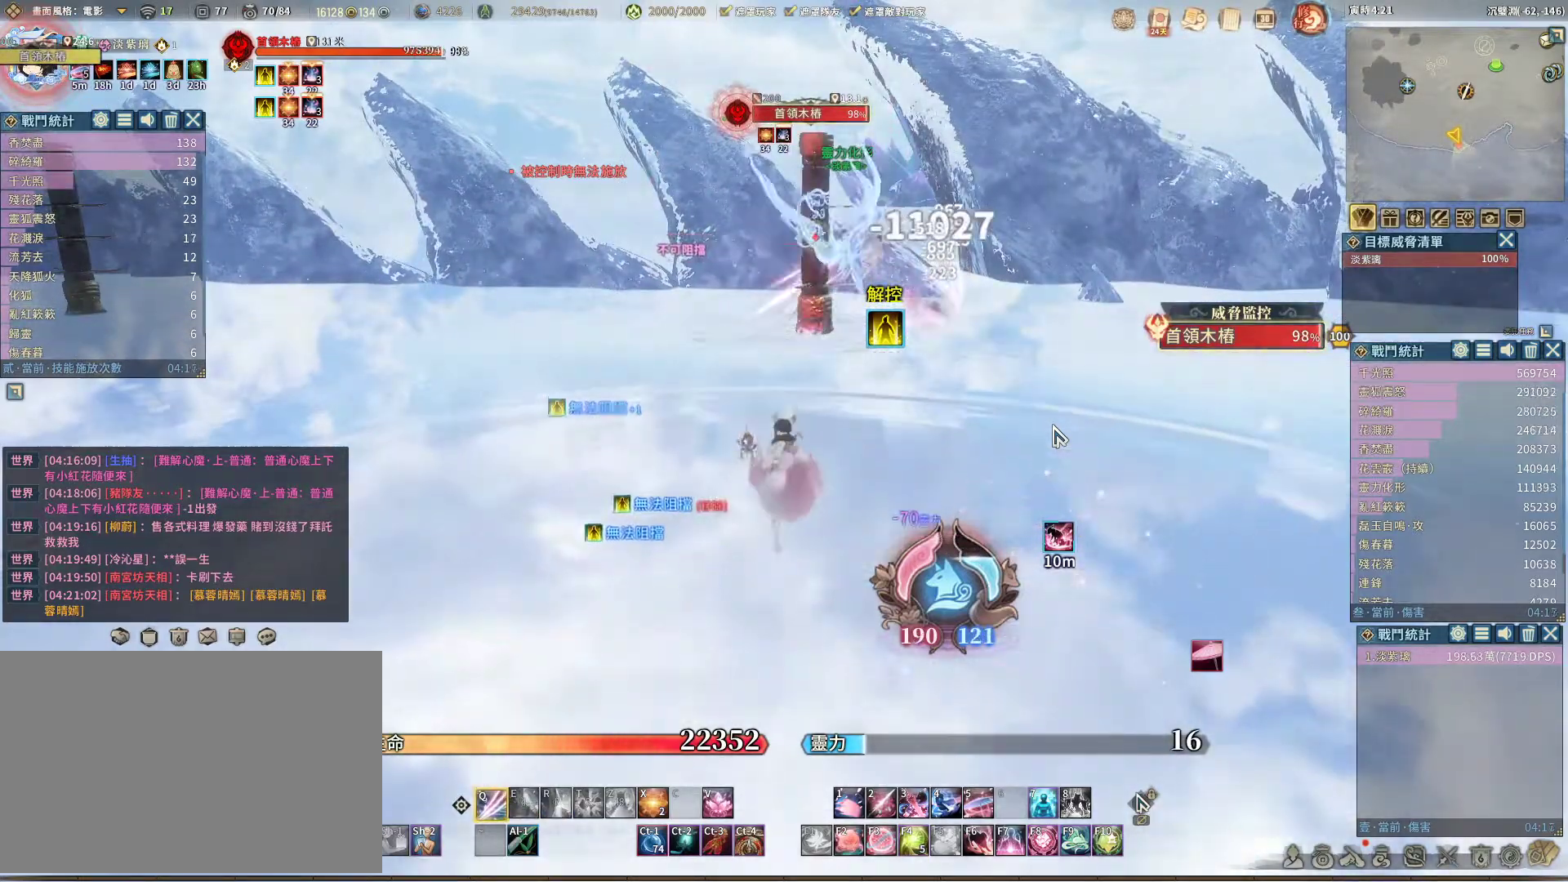
{"keys": ["q"], "mouse": [], "events": []}
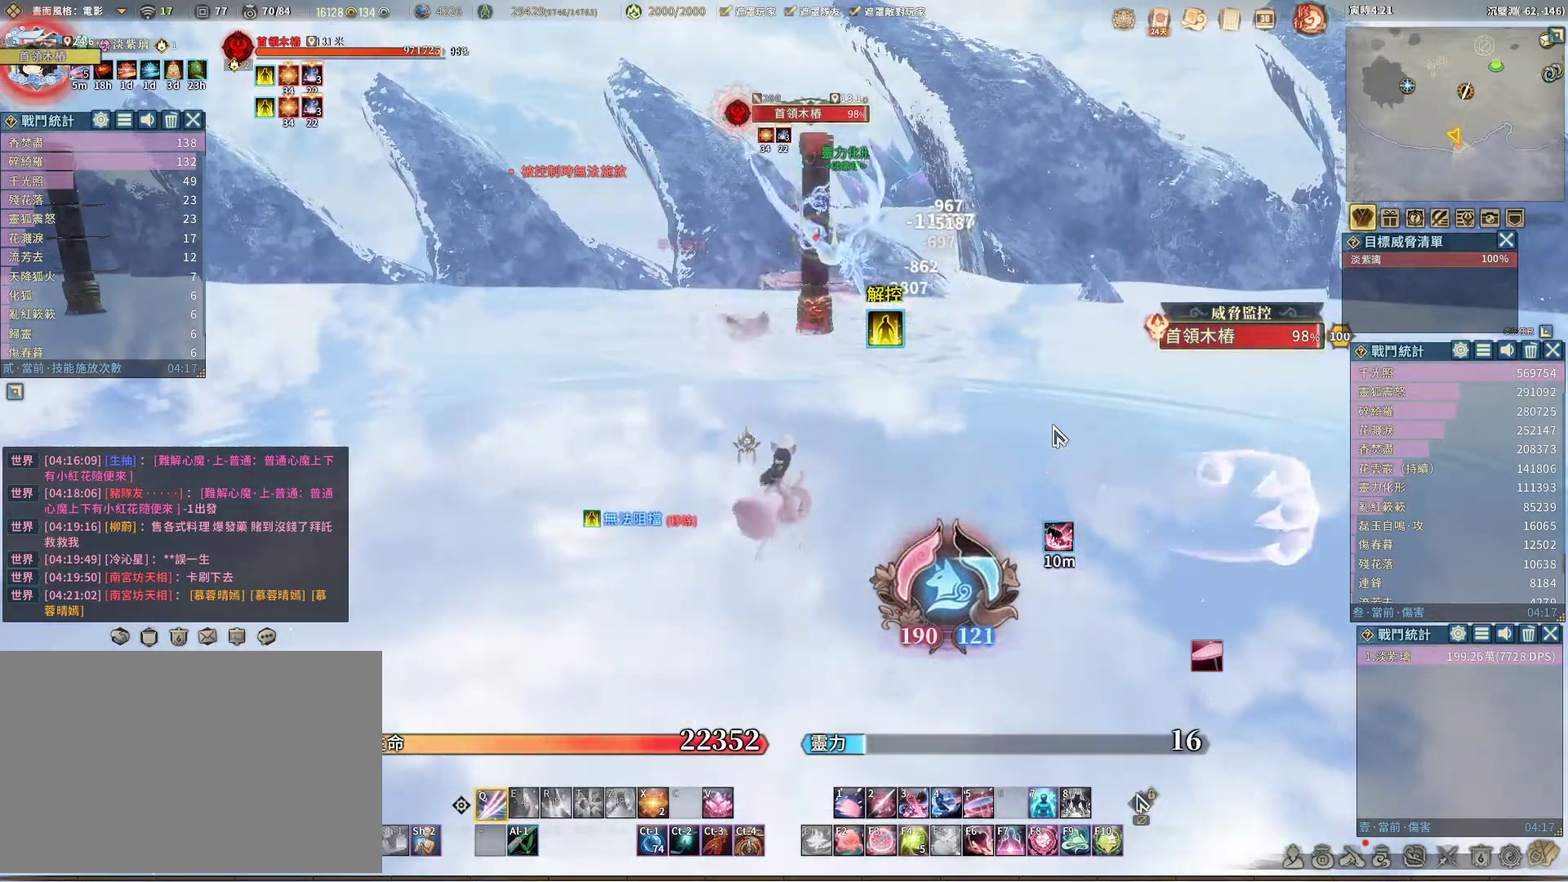
{"keys": ["q"], "mouse": [], "events": []}
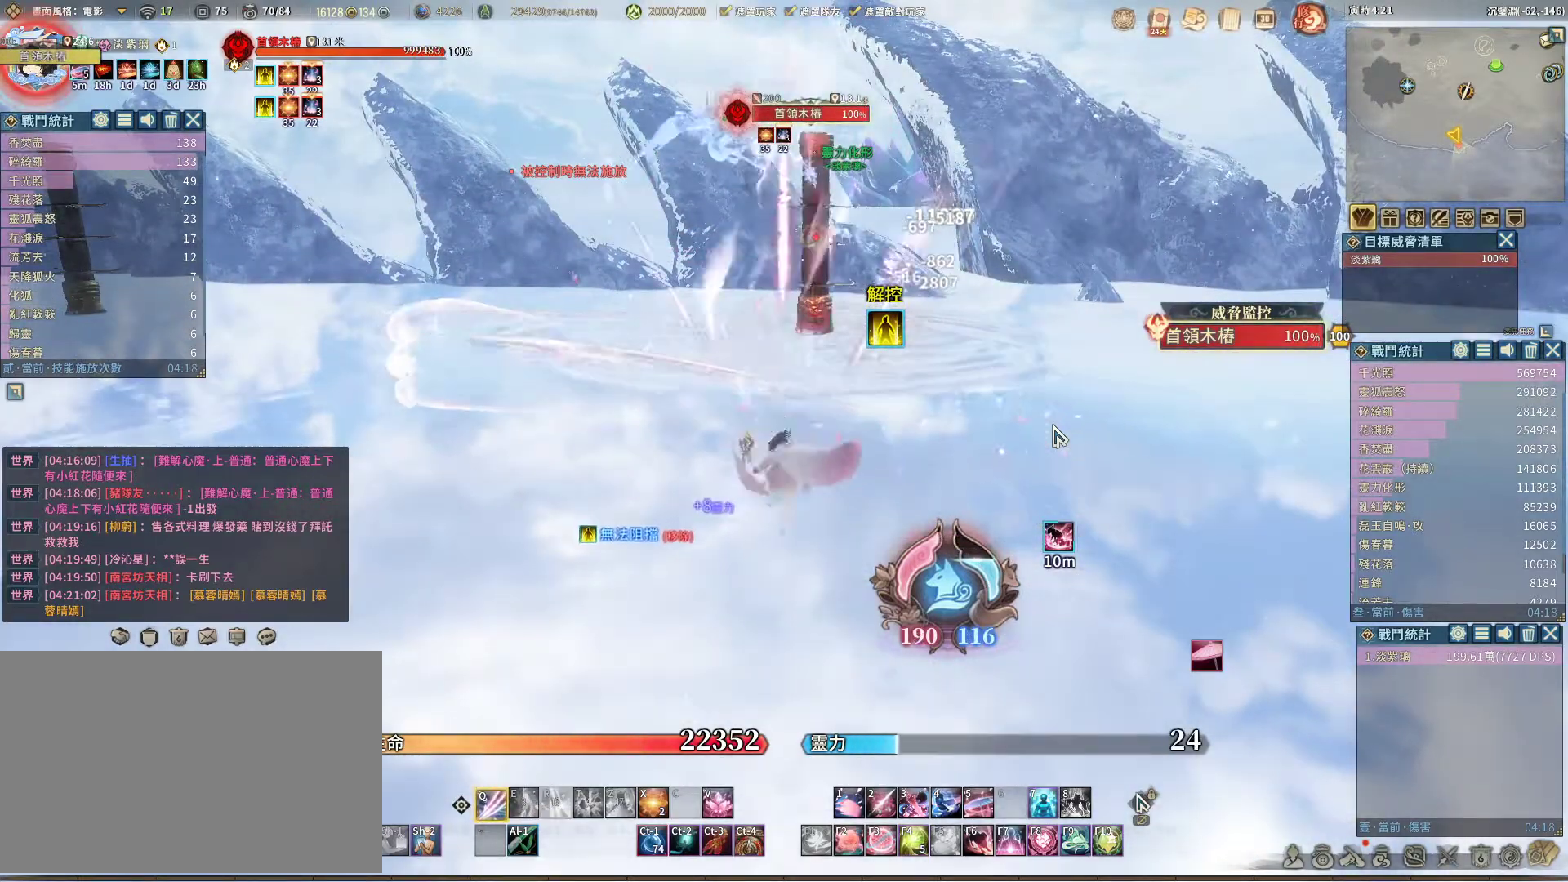
{"keys": ["q"], "mouse": [], "events": [[333, "q", "up"], [367, "space", "down"], [417, "space", "up"], [467, "q", "down"]]}
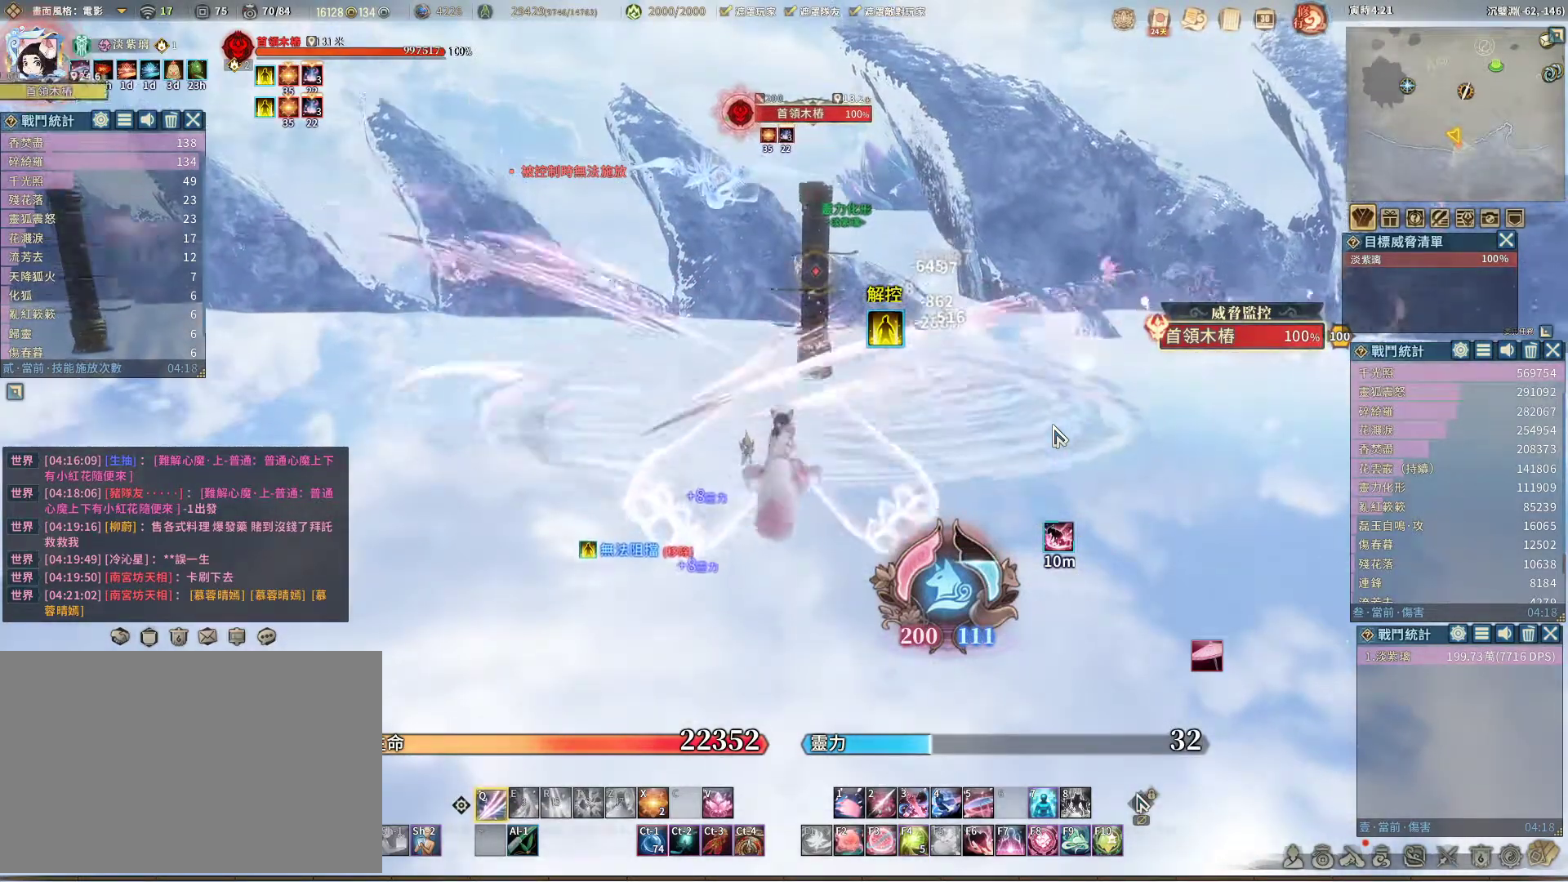
{"keys": ["q"], "mouse": [], "events": []}
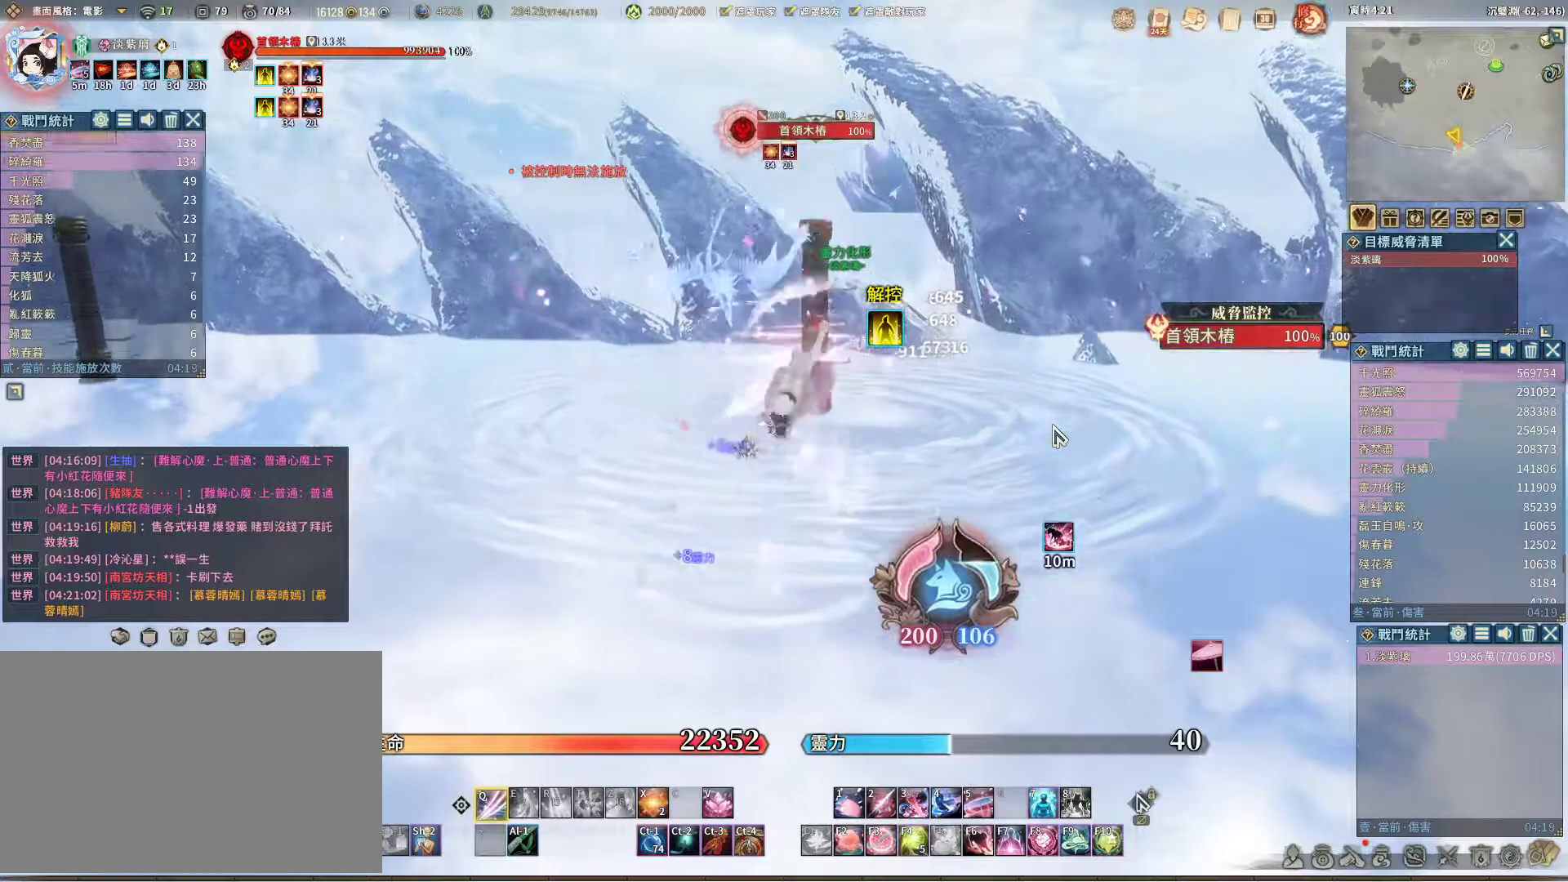
{"keys": [], "mouse": [], "events": [[217, "q", "up"], [450, "space", "down"], [500, "space", "up"]]}
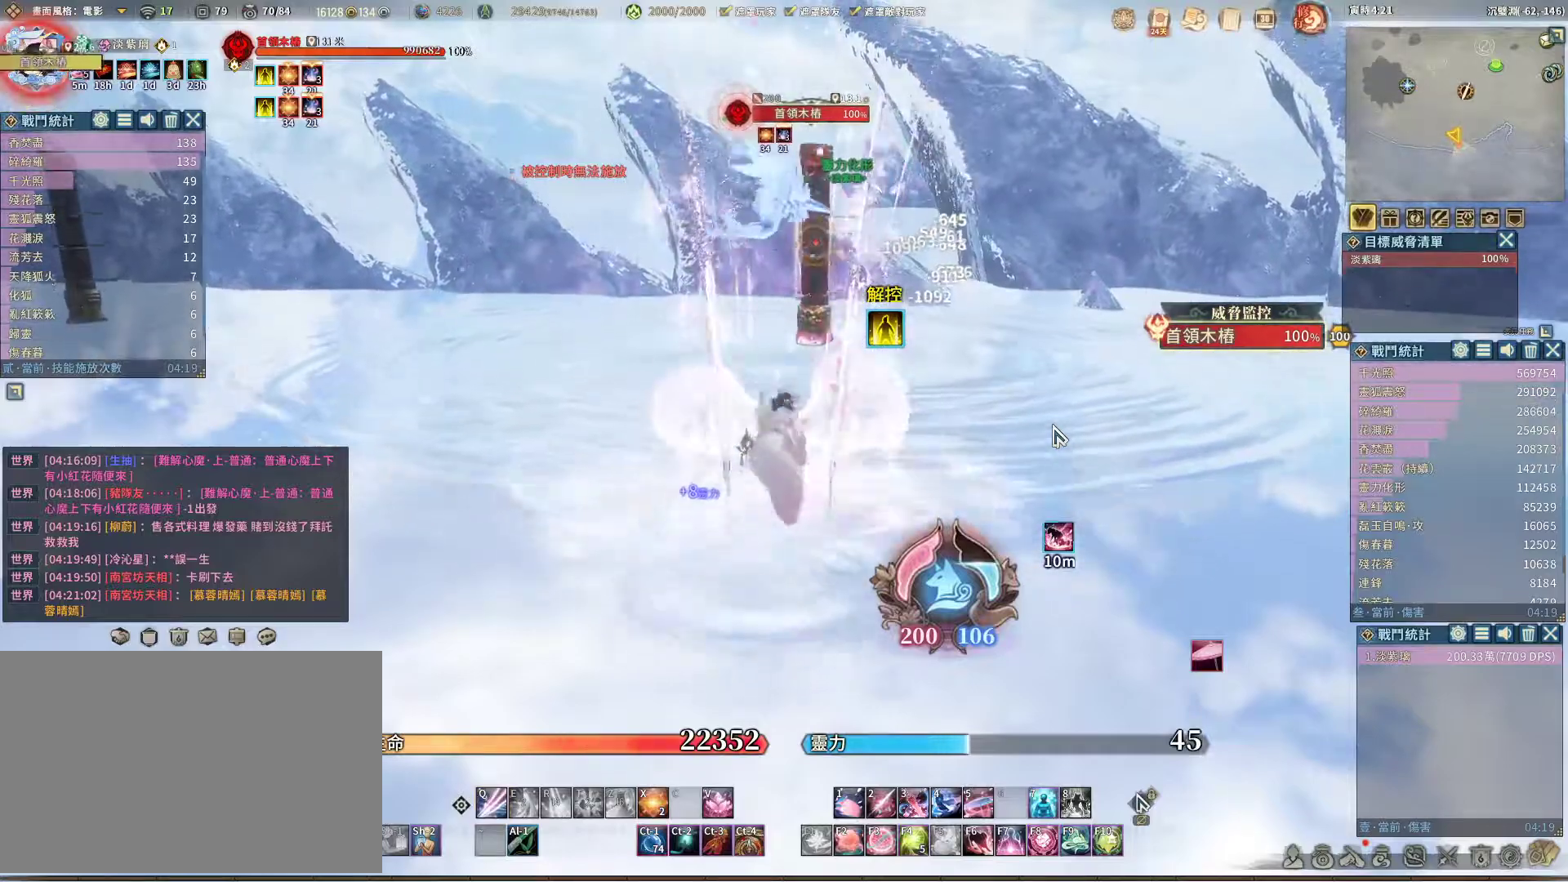
{"keys": ["q"], "mouse": [], "events": [[50, "q", "down"]]}
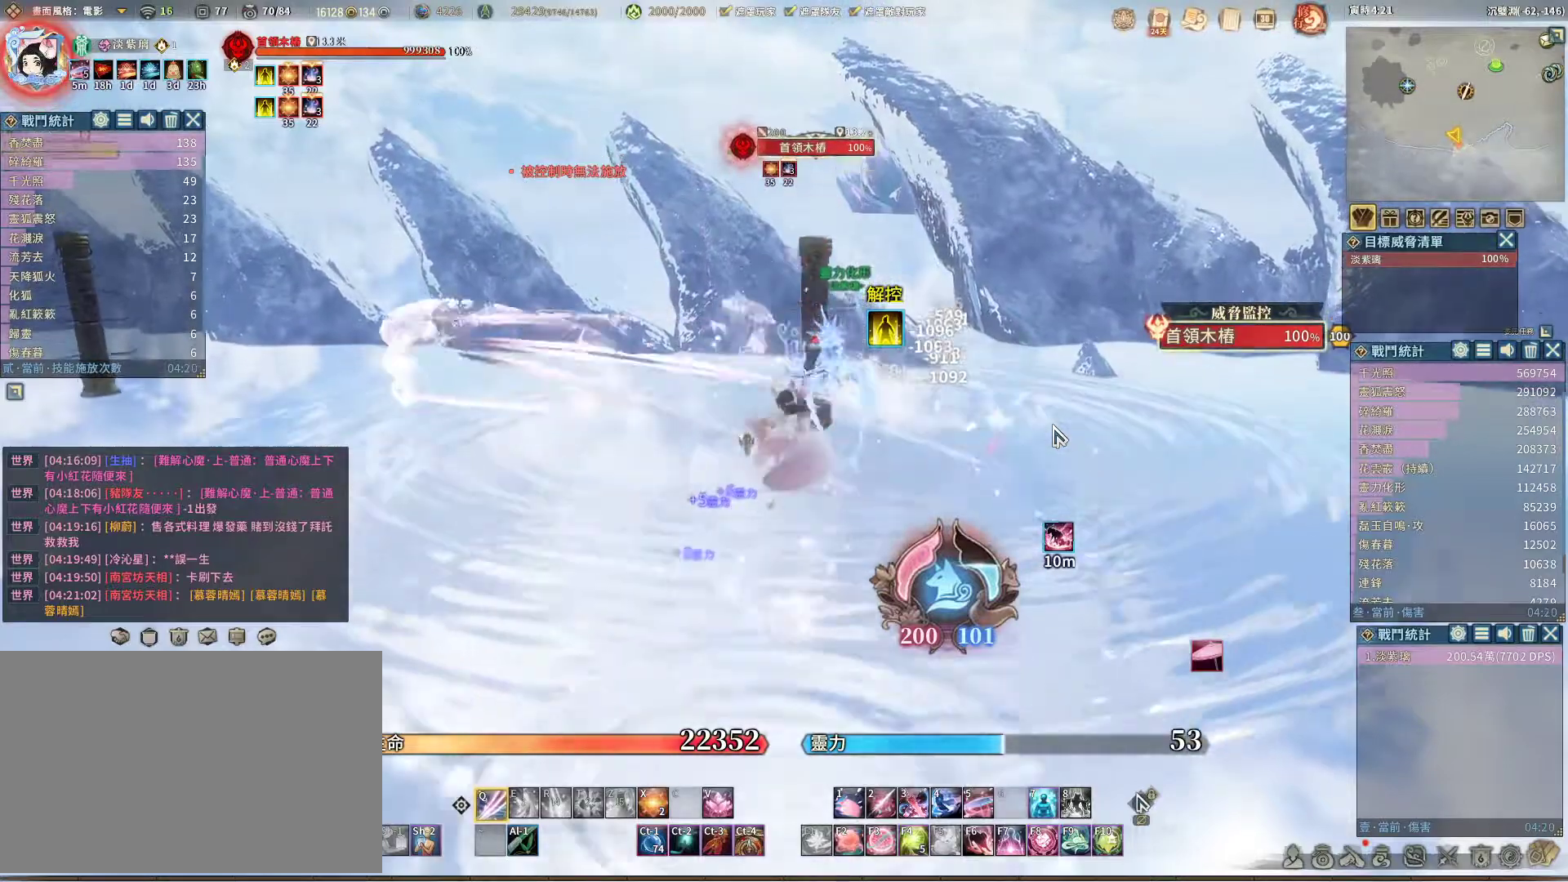
{"keys": ["q"], "mouse": [], "events": []}
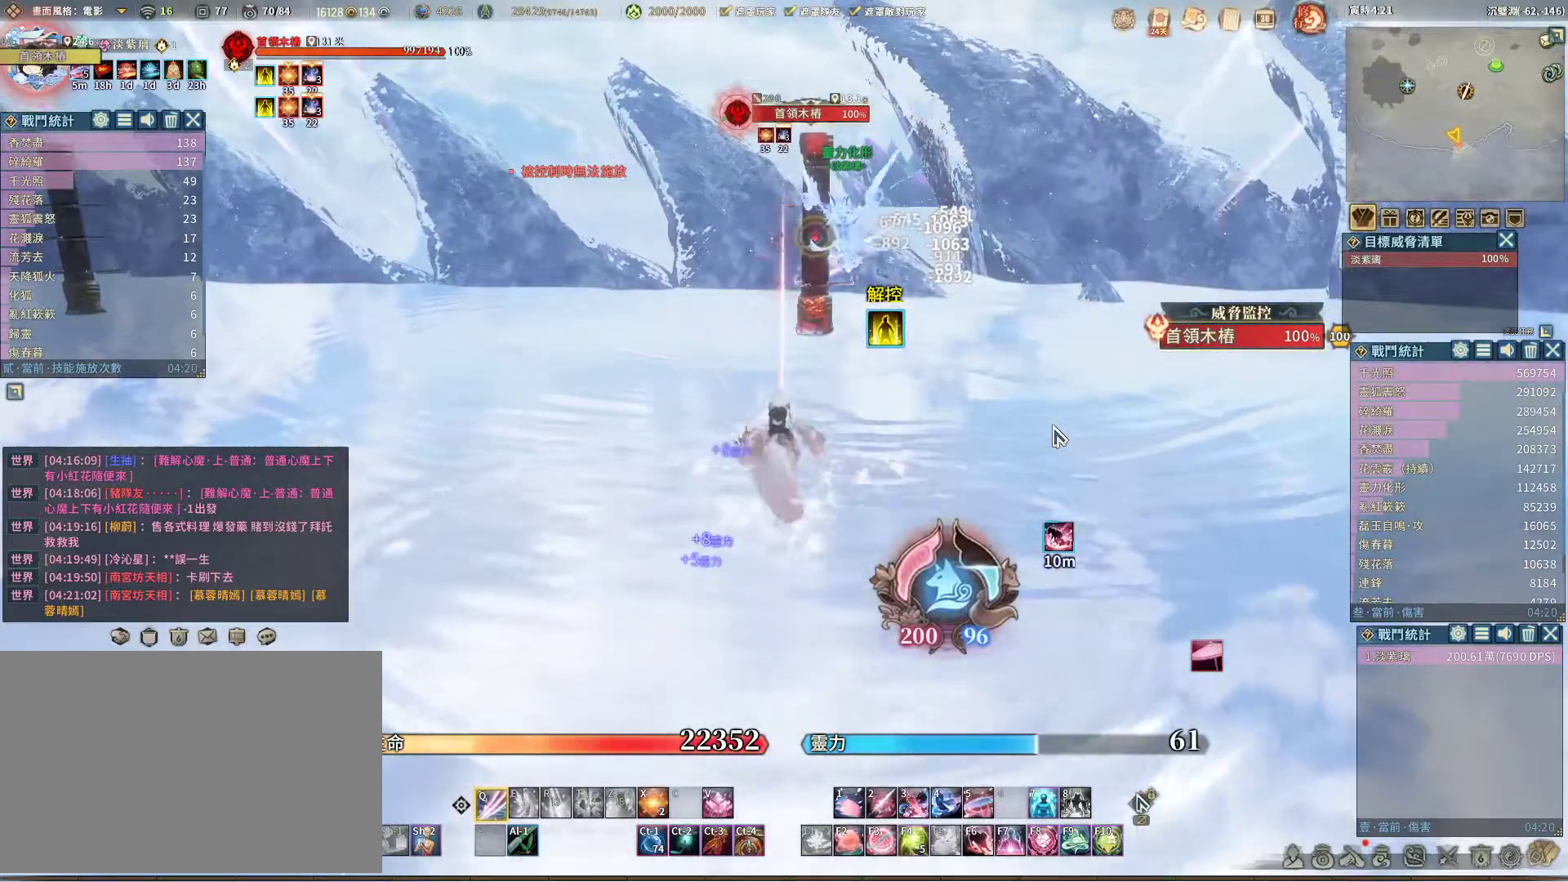
{"keys": ["q"], "mouse": [], "events": [[83, "q", "up"], [167, "space", "down"], [217, "space", "up"], [267, "q", "down"], [450, "q", "up"], [500, "q", "down"]]}
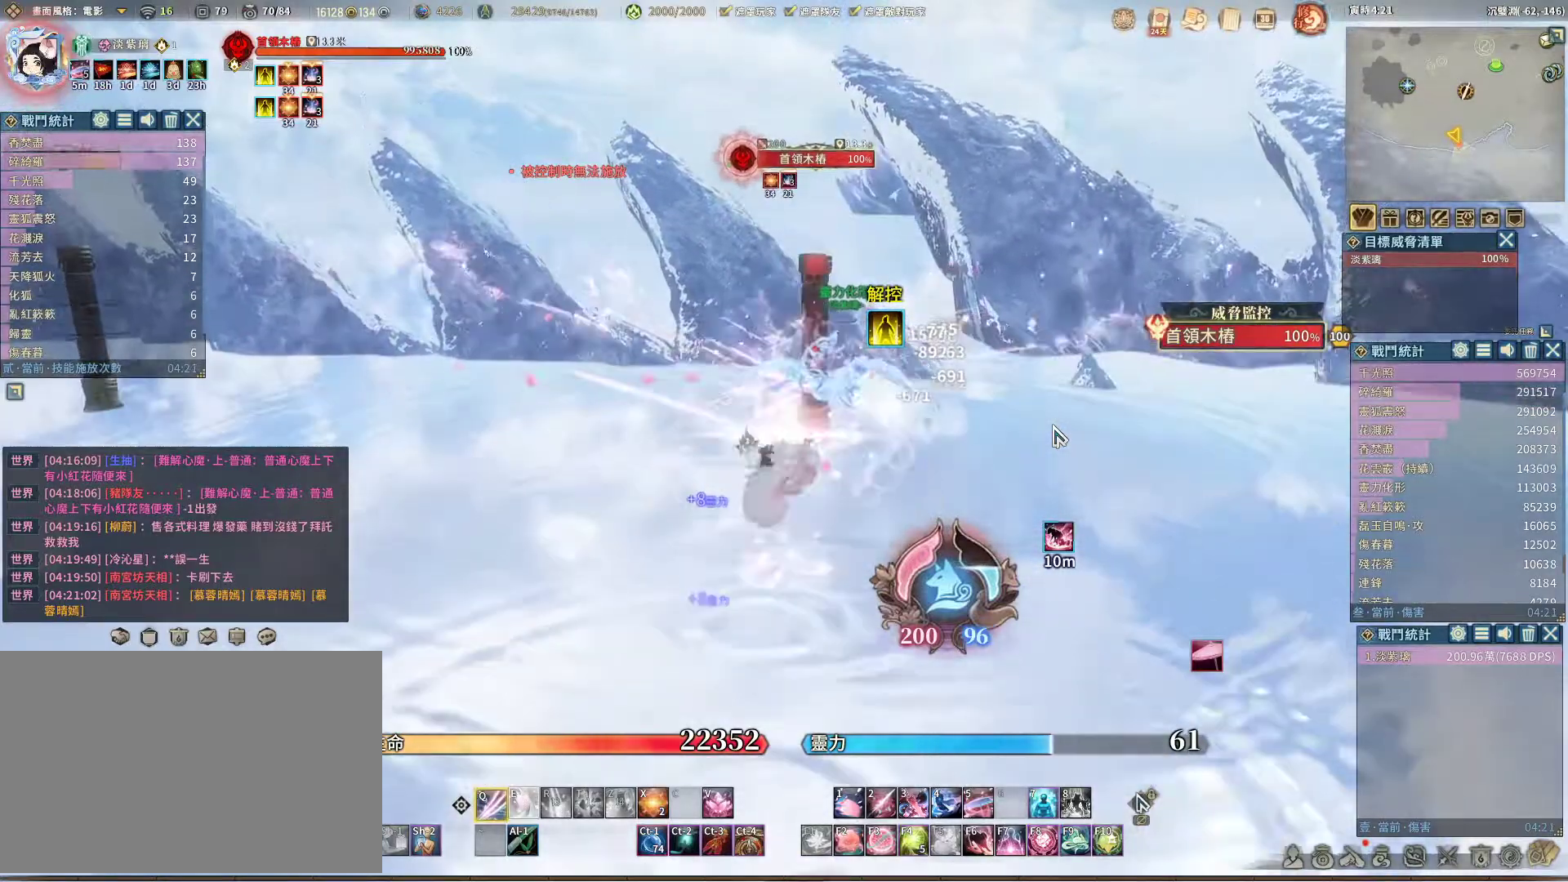
{"keys": ["q"], "mouse": [], "events": []}
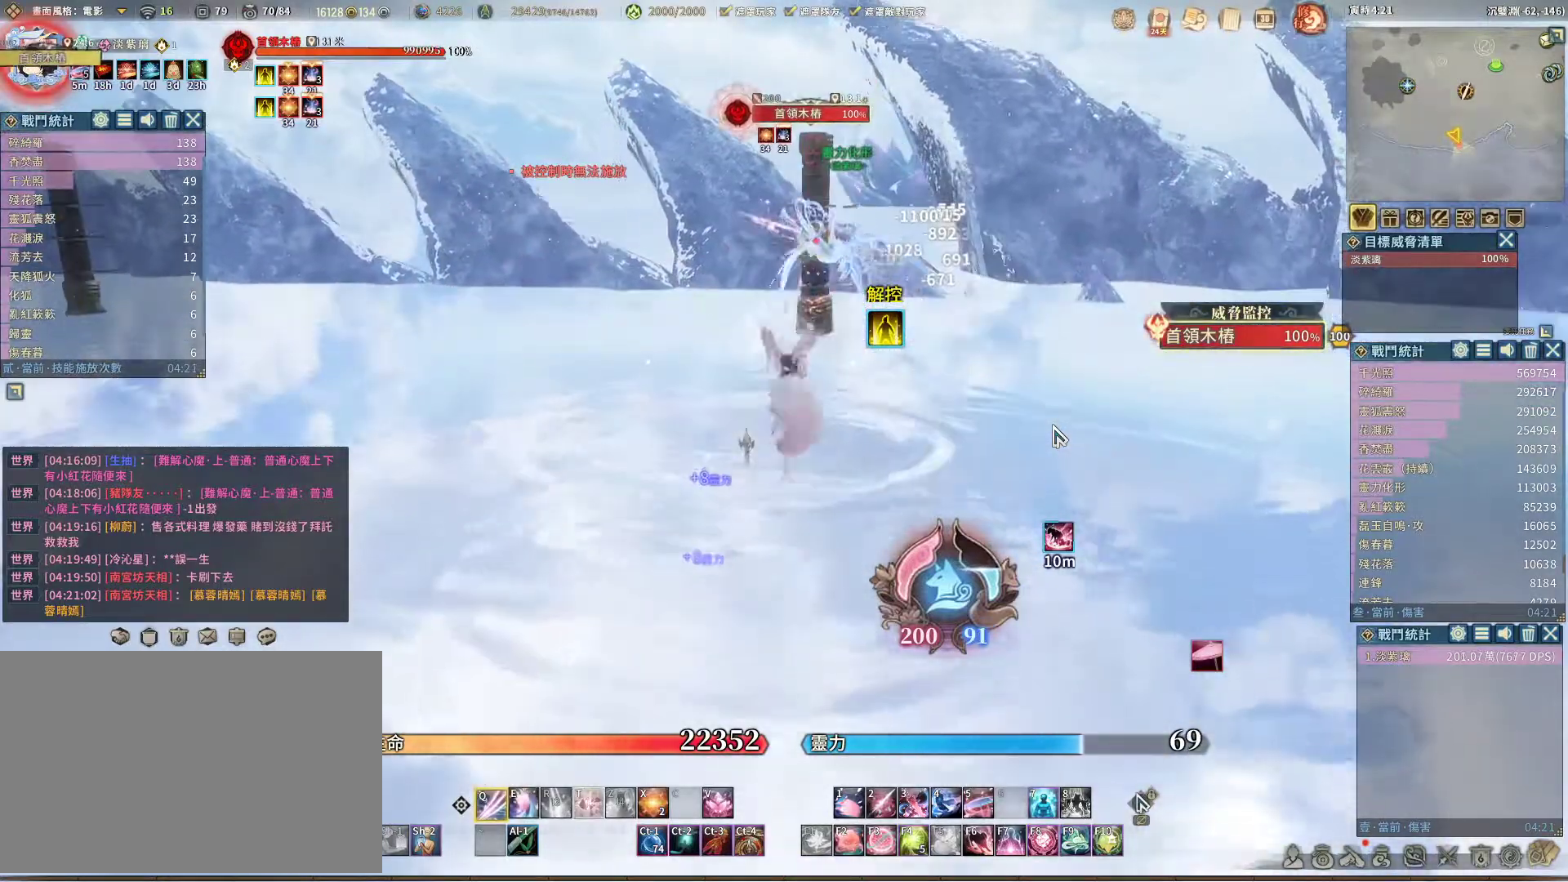
{"keys": [], "mouse": [], "events": [[117, "q", "up"], [117, "t", "down"], [200, "t", "up"]]}
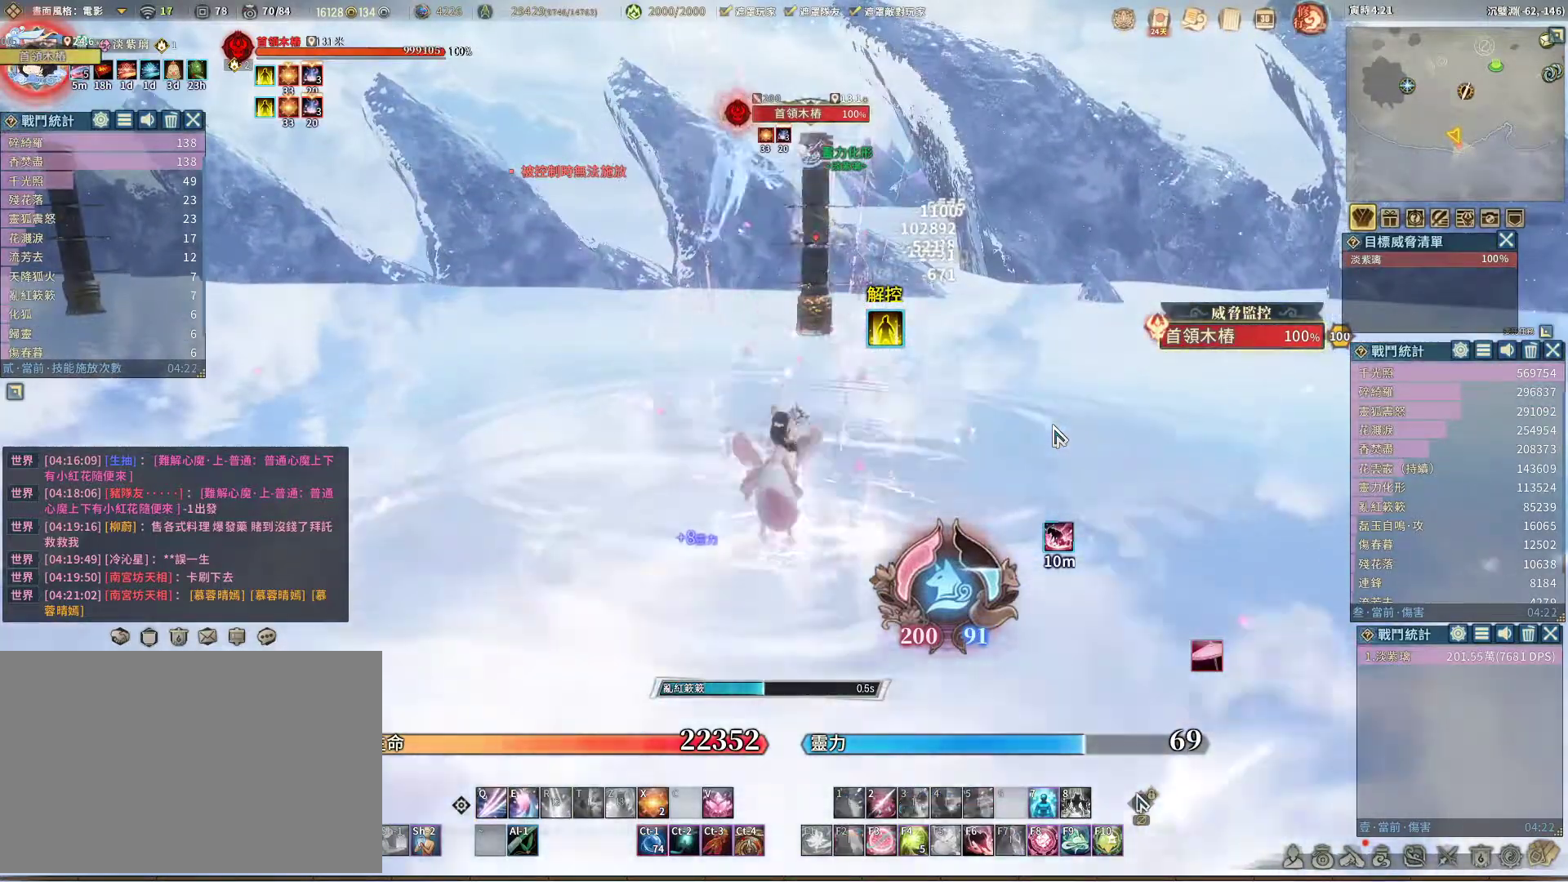
{"keys": [], "mouse": [], "events": []}
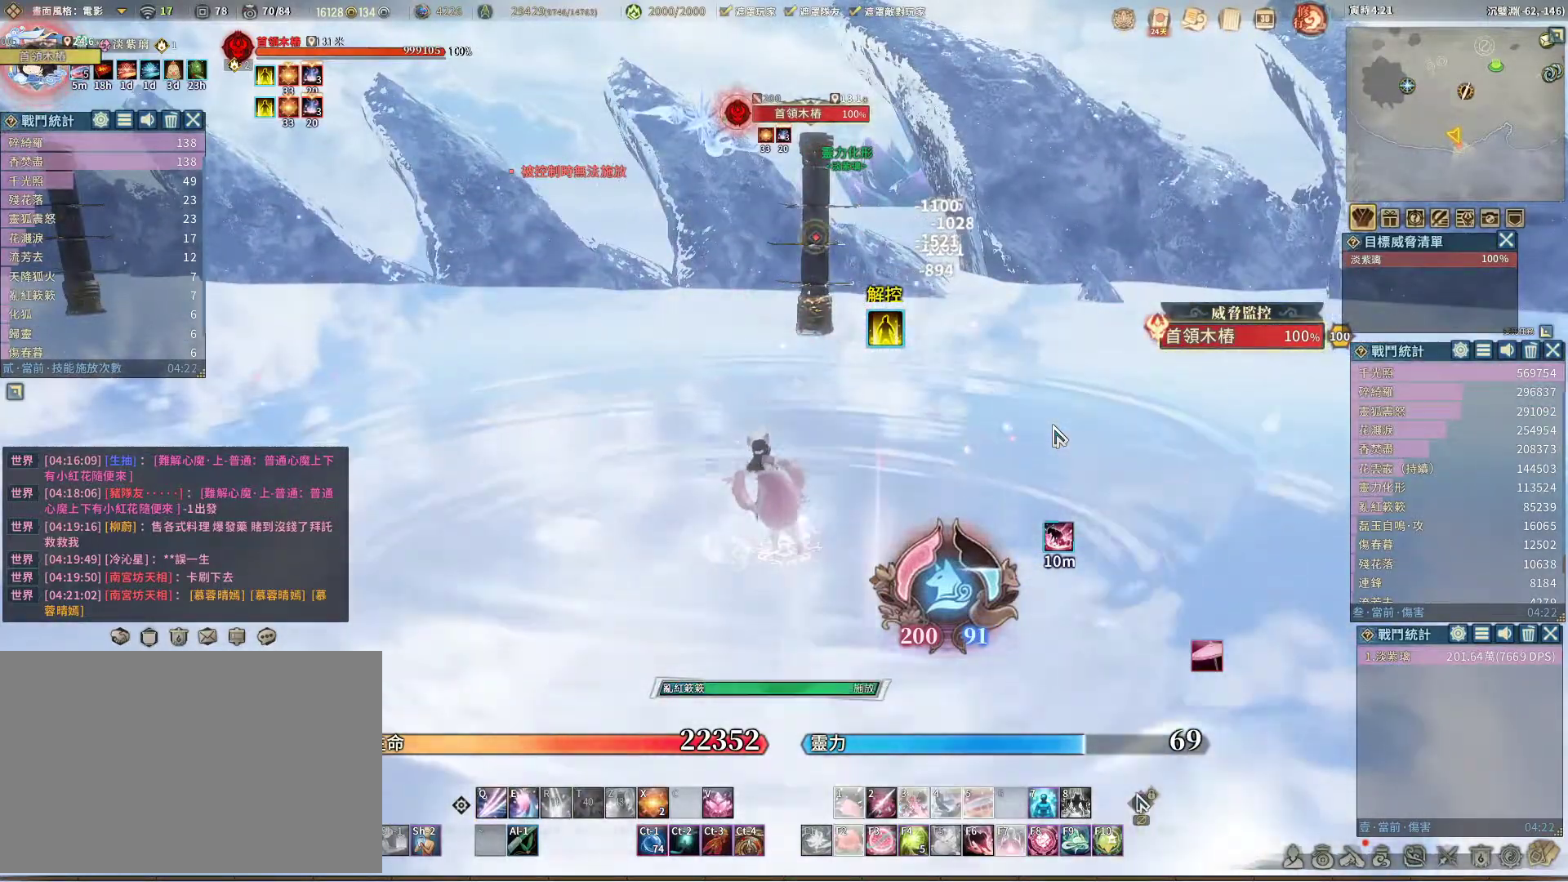
{"keys": ["q"], "mouse": [], "events": [[50, "space", "down"], [100, "space", "up"], [133, "q", "down"], [233, "e", "down"], [233, "q", "up"], [333, "e", "up"], [367, "q", "down"]]}
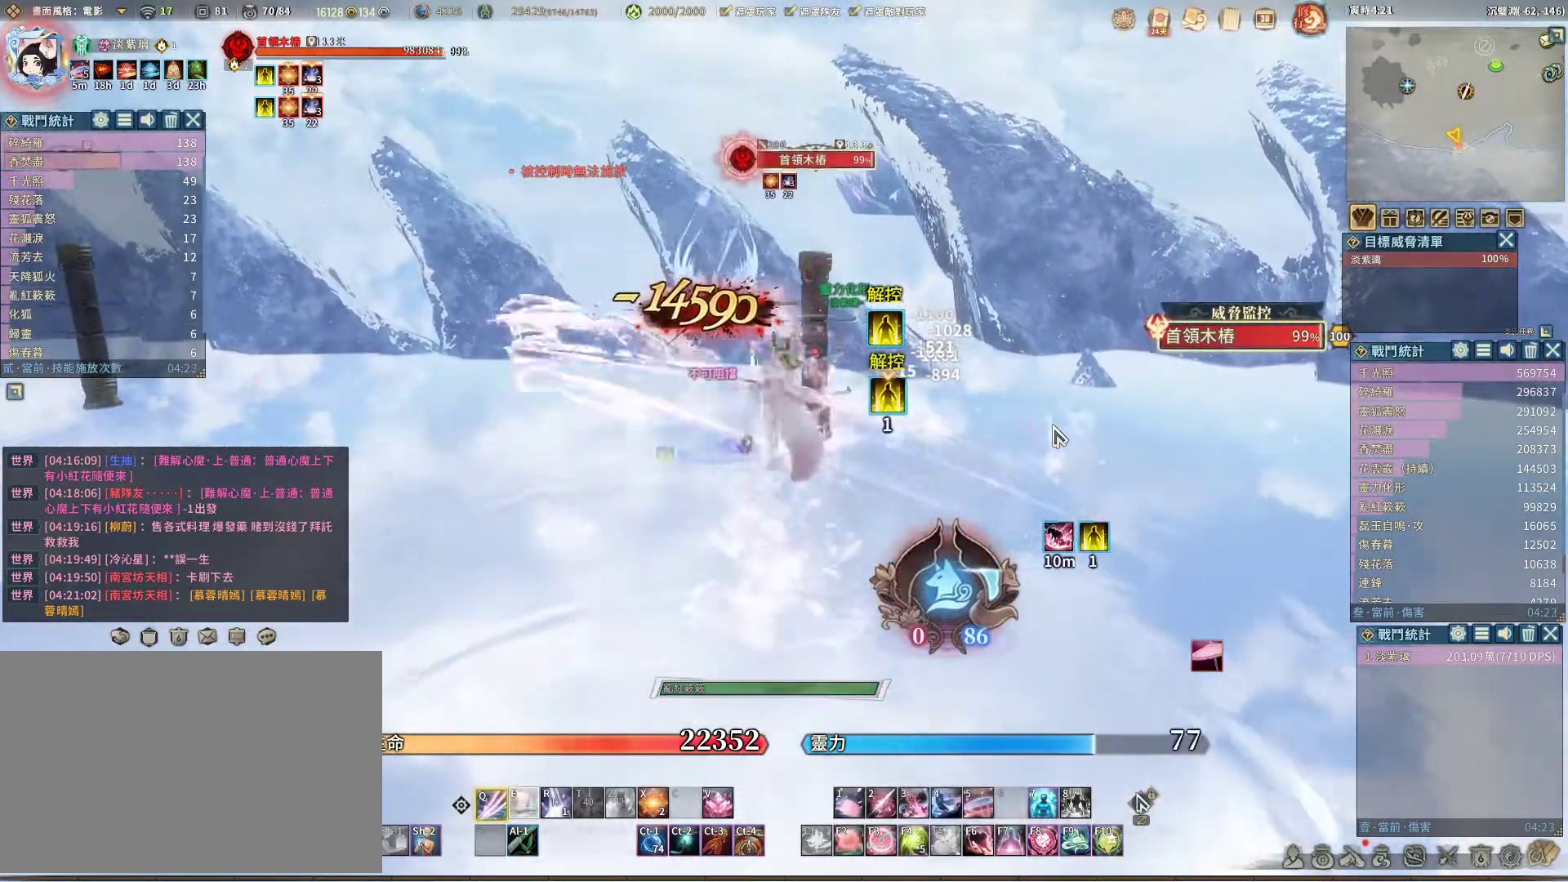
{"keys": [], "mouse": [], "events": [[483, "q", "up"]]}
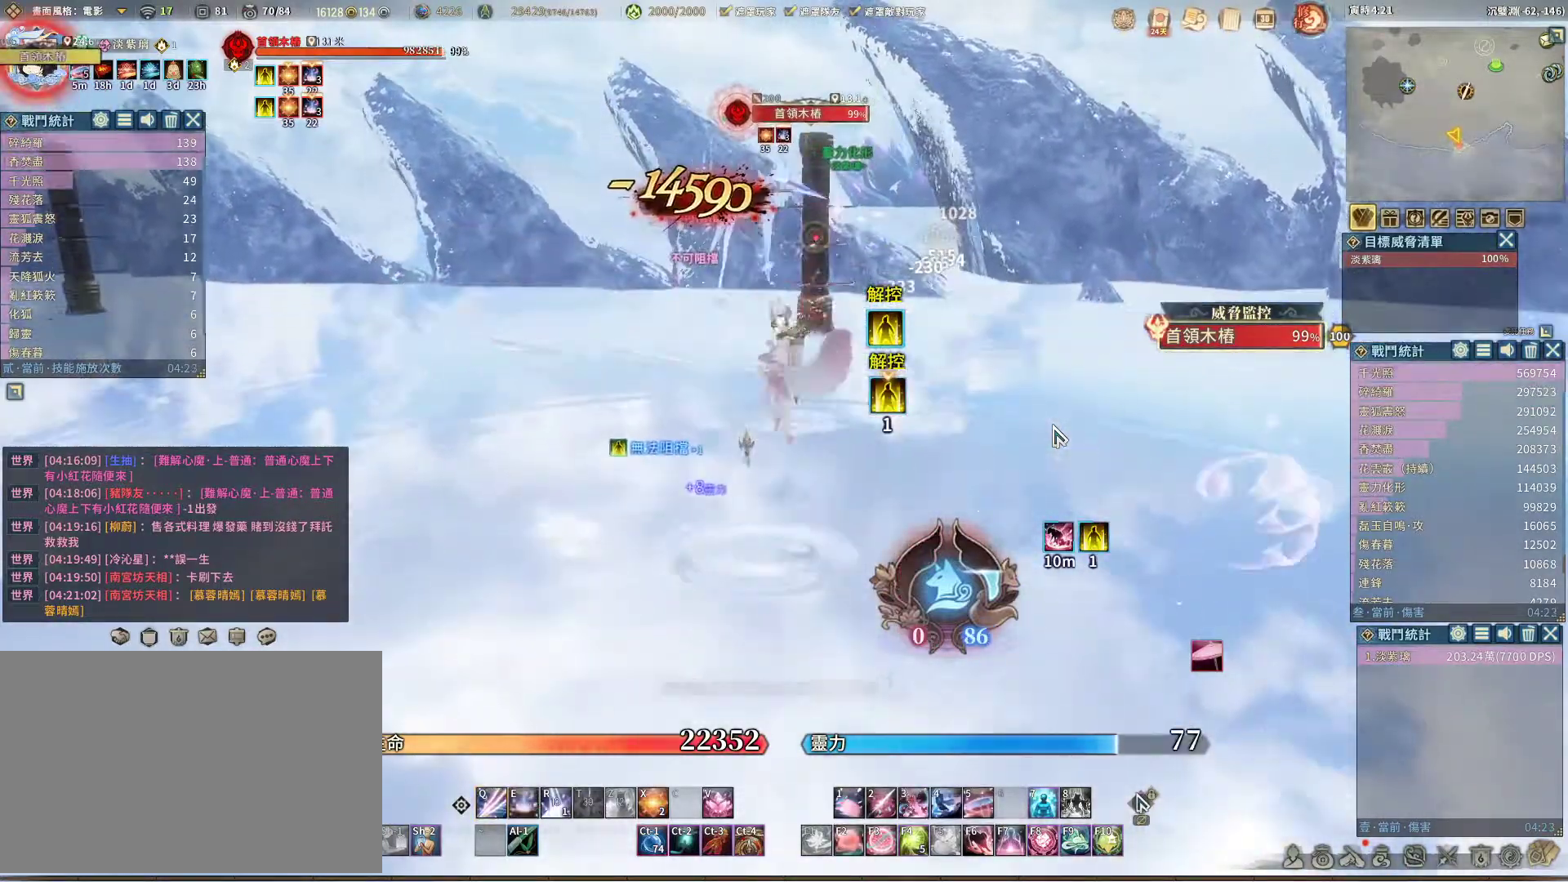
{"keys": [], "mouse": [], "events": [[33, "e", "down"], [117, "e", "up"]]}
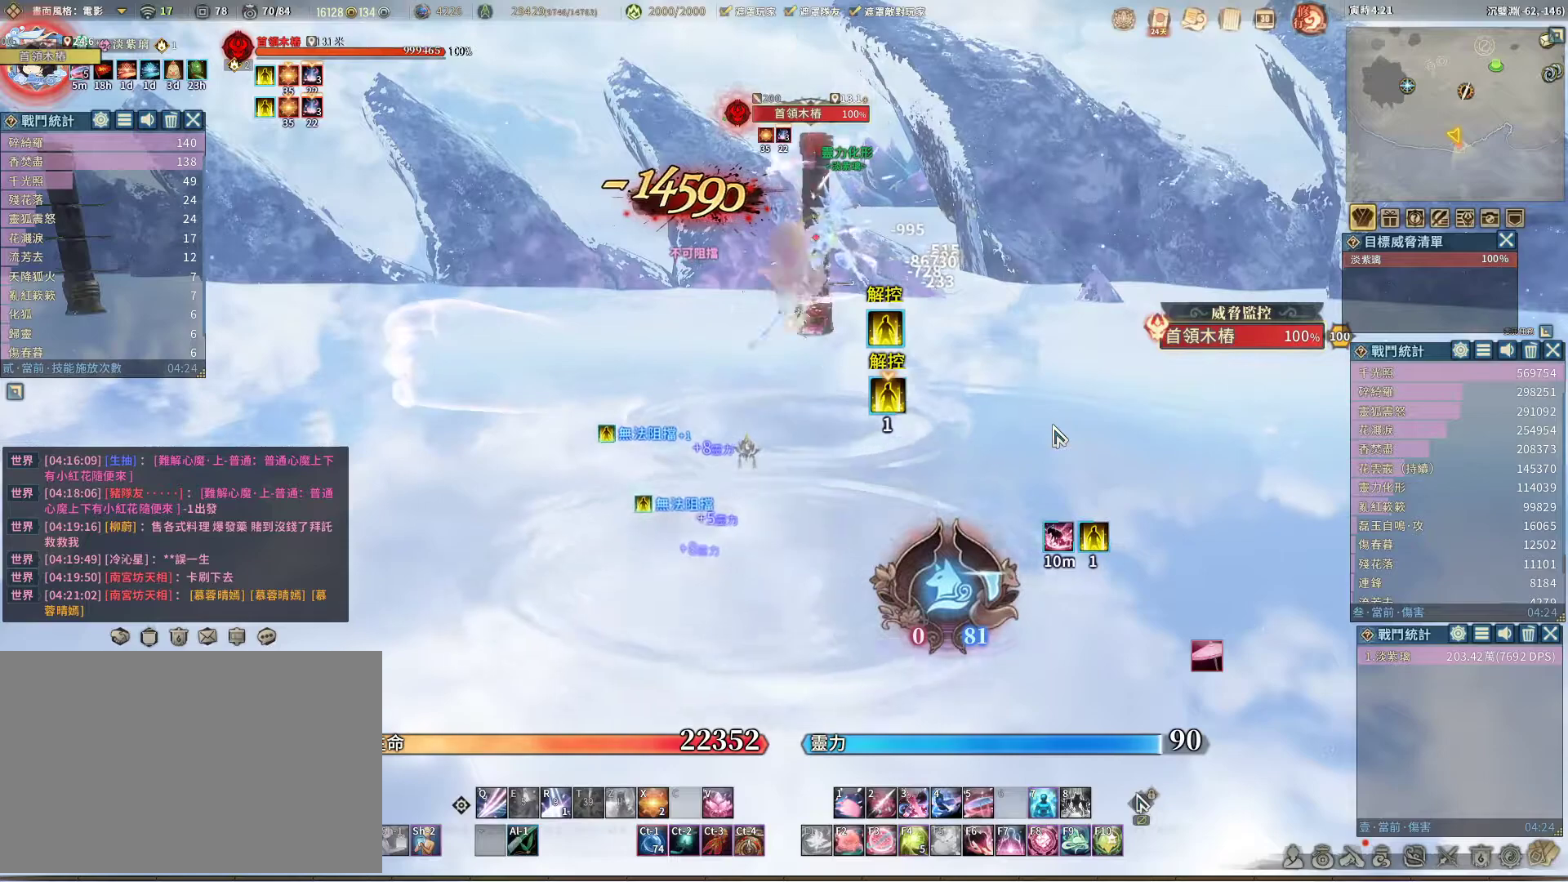
{"keys": ["q"], "mouse": [], "events": [[100, "r", "down"], [133, "r", "up"], [233, "q", "down"]]}
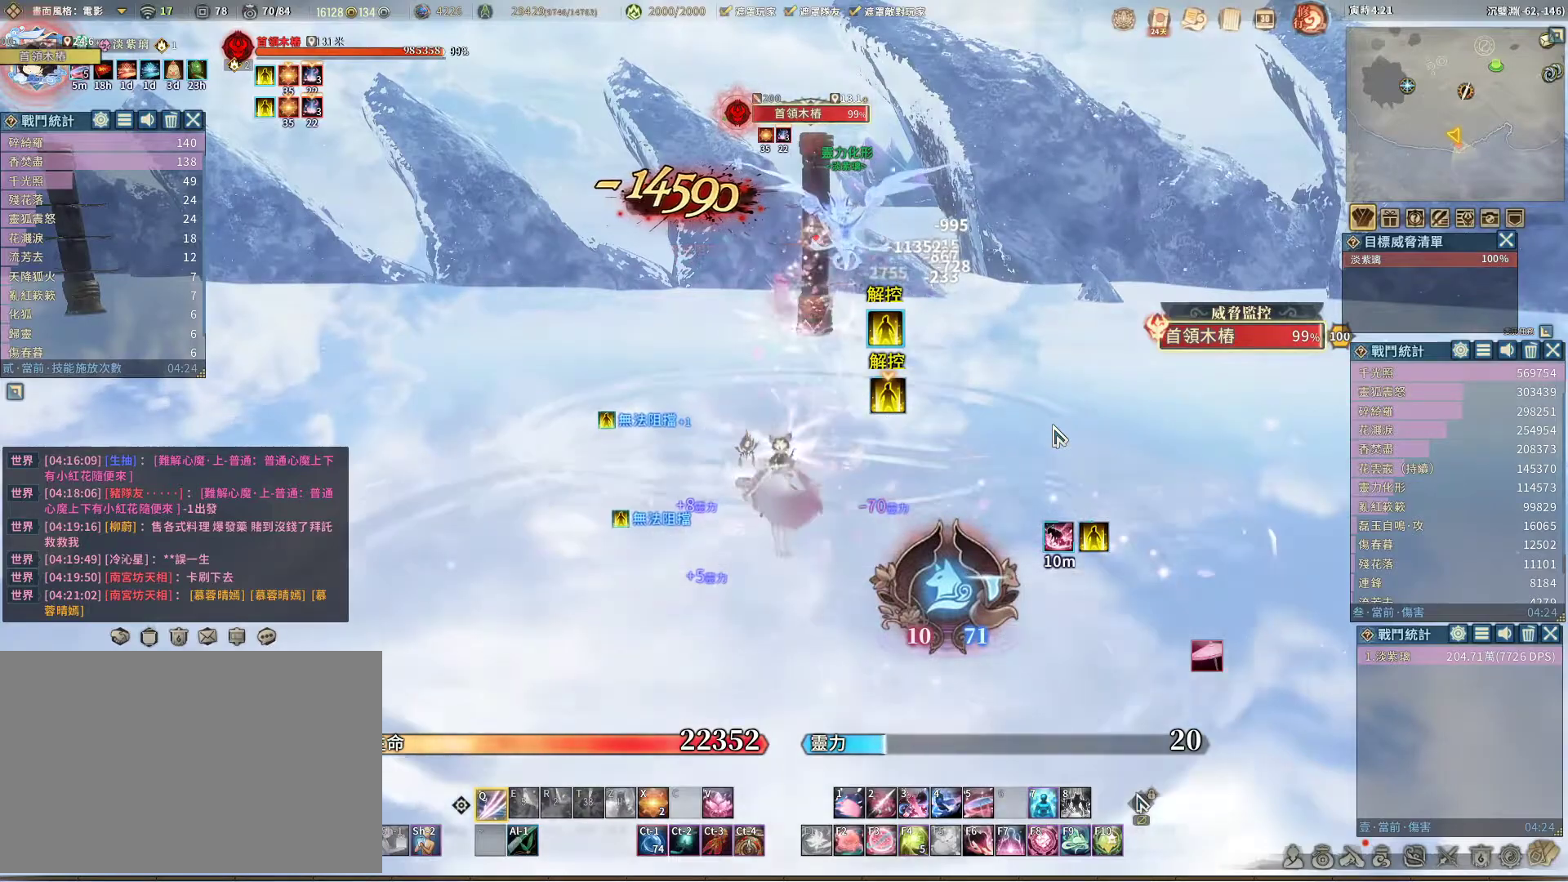
{"keys": ["q"], "mouse": [], "events": []}
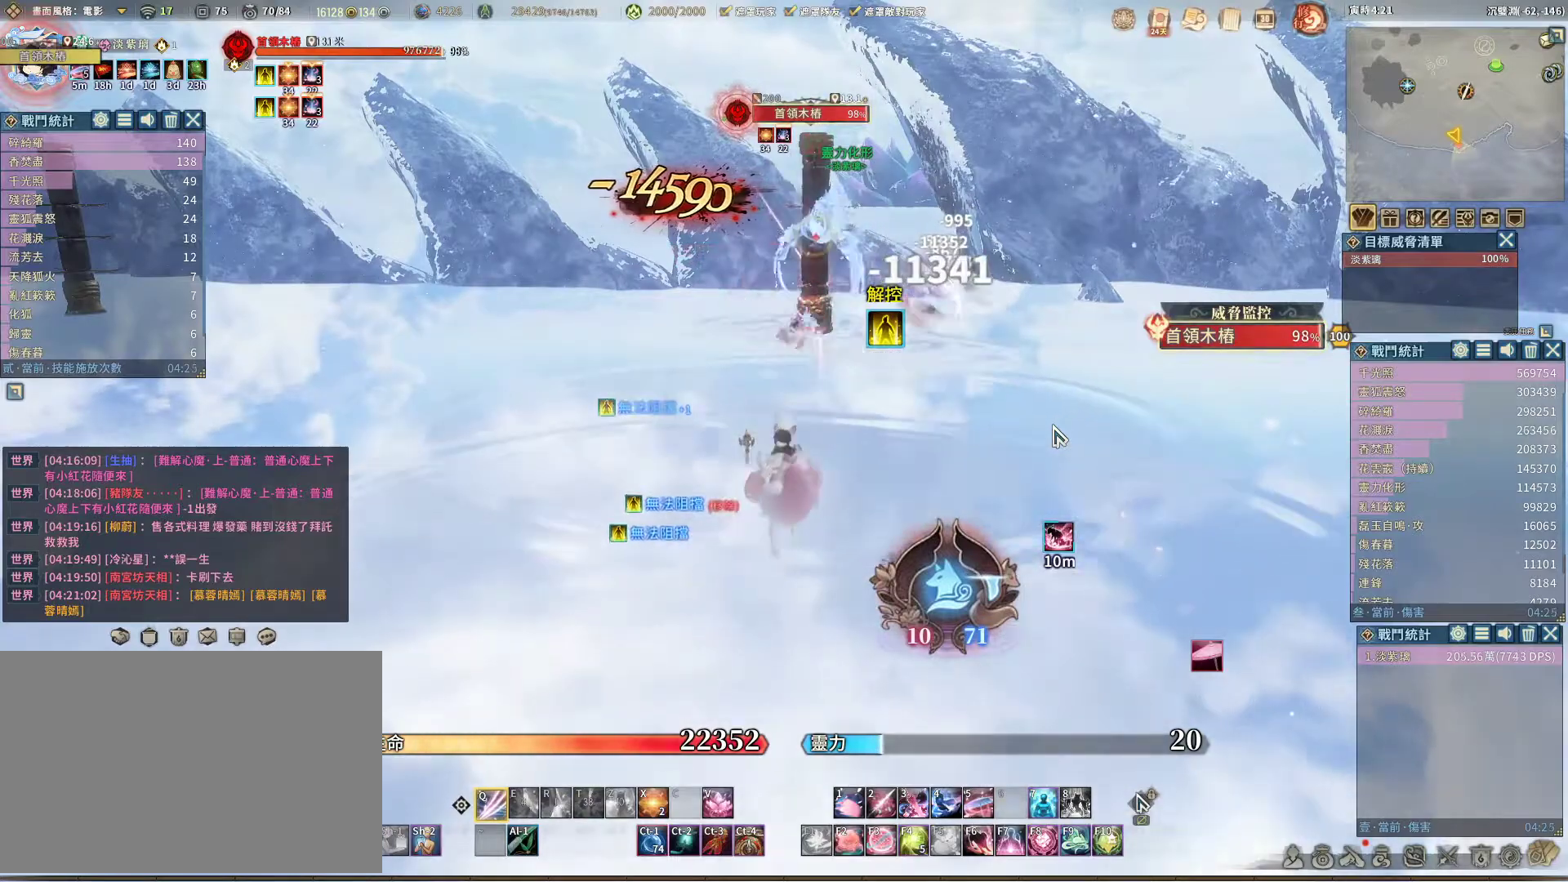
{"keys": ["q"], "mouse": [], "events": []}
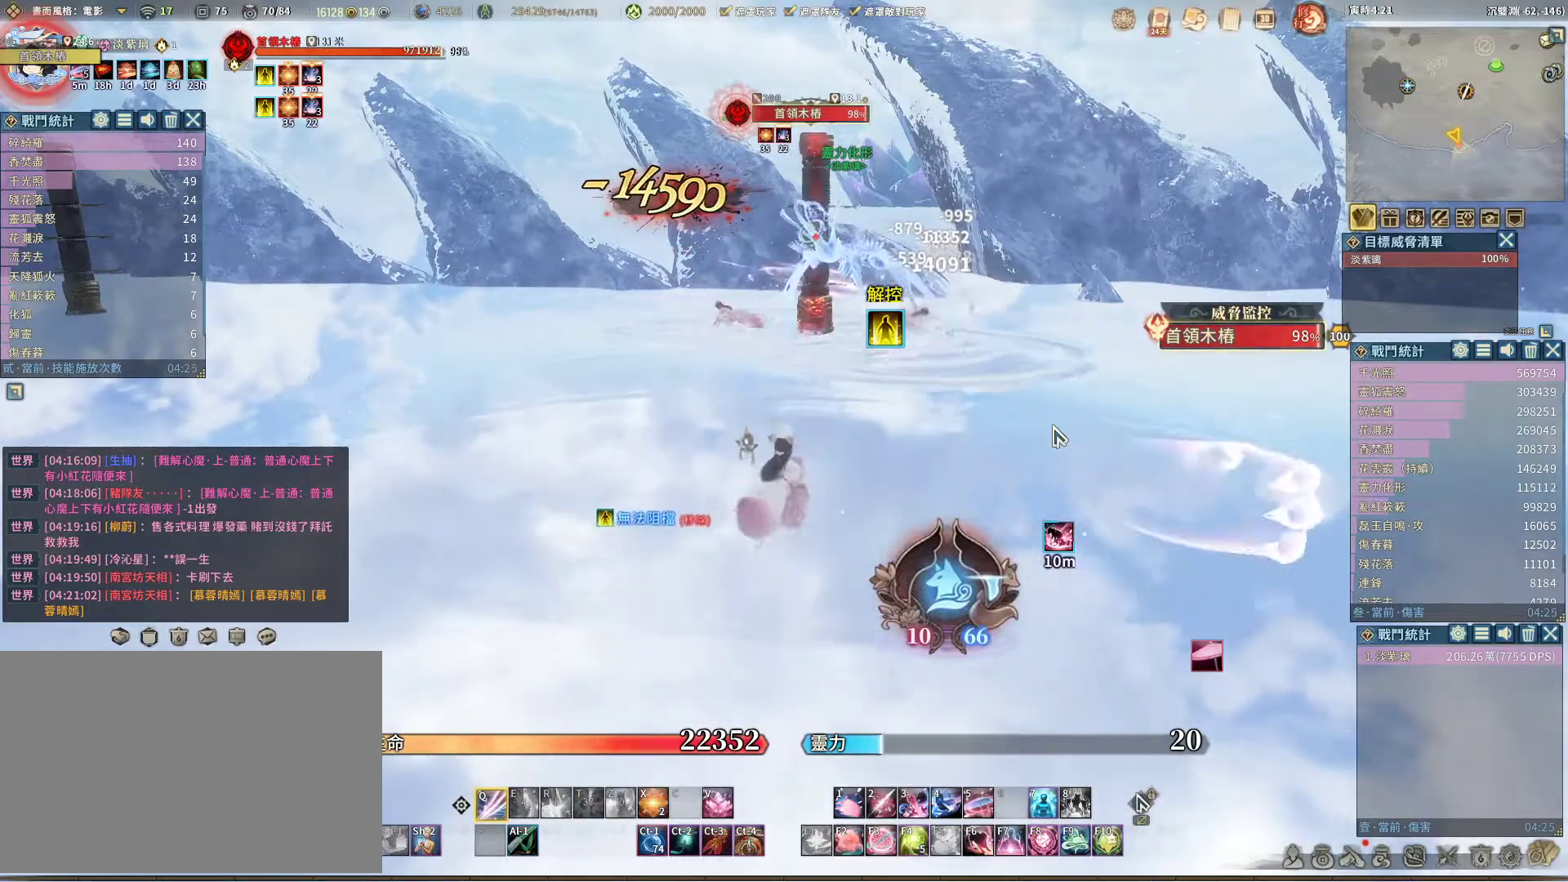
{"keys": ["q"], "mouse": [], "events": []}
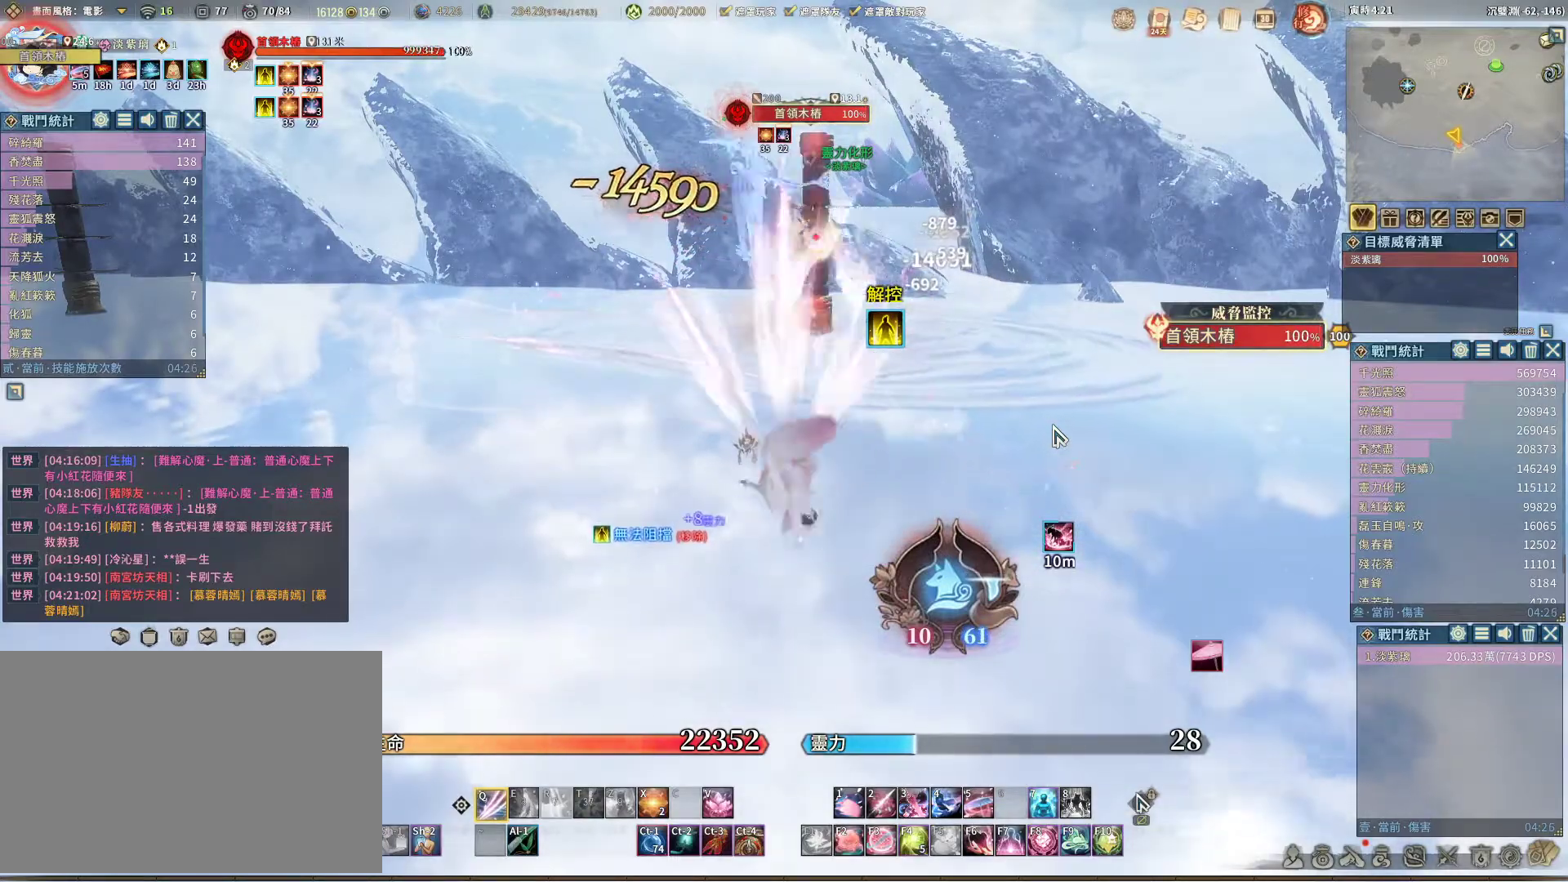
{"keys": ["q"], "mouse": [], "events": [[300, "q", "up"], [350, "space", "down"], [433, "space", "up"], [483, "q", "down"]]}
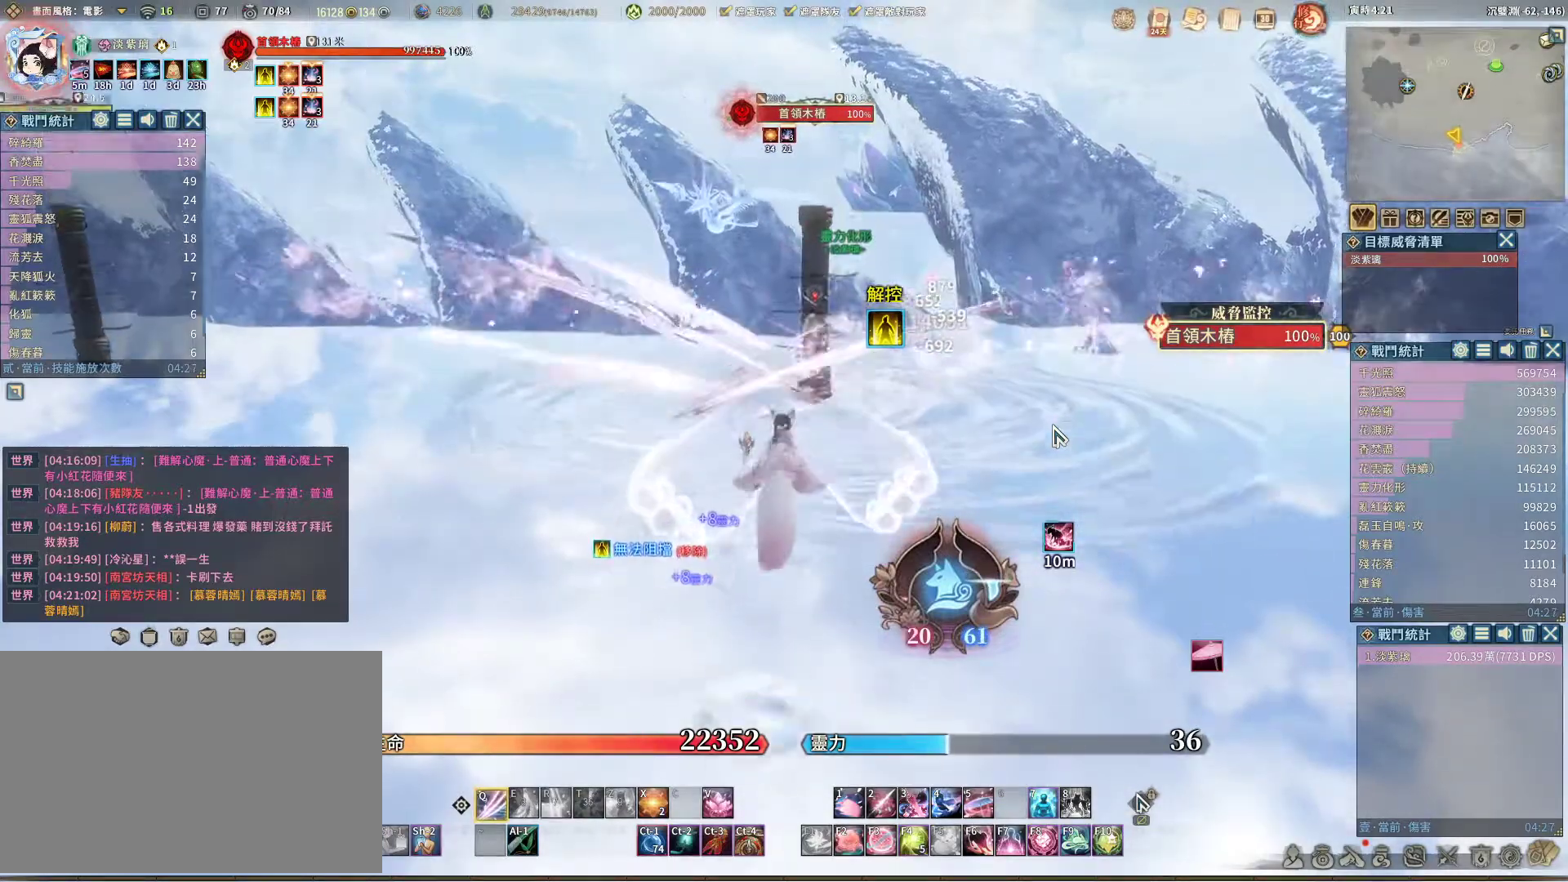
{"keys": ["q"], "mouse": [], "events": []}
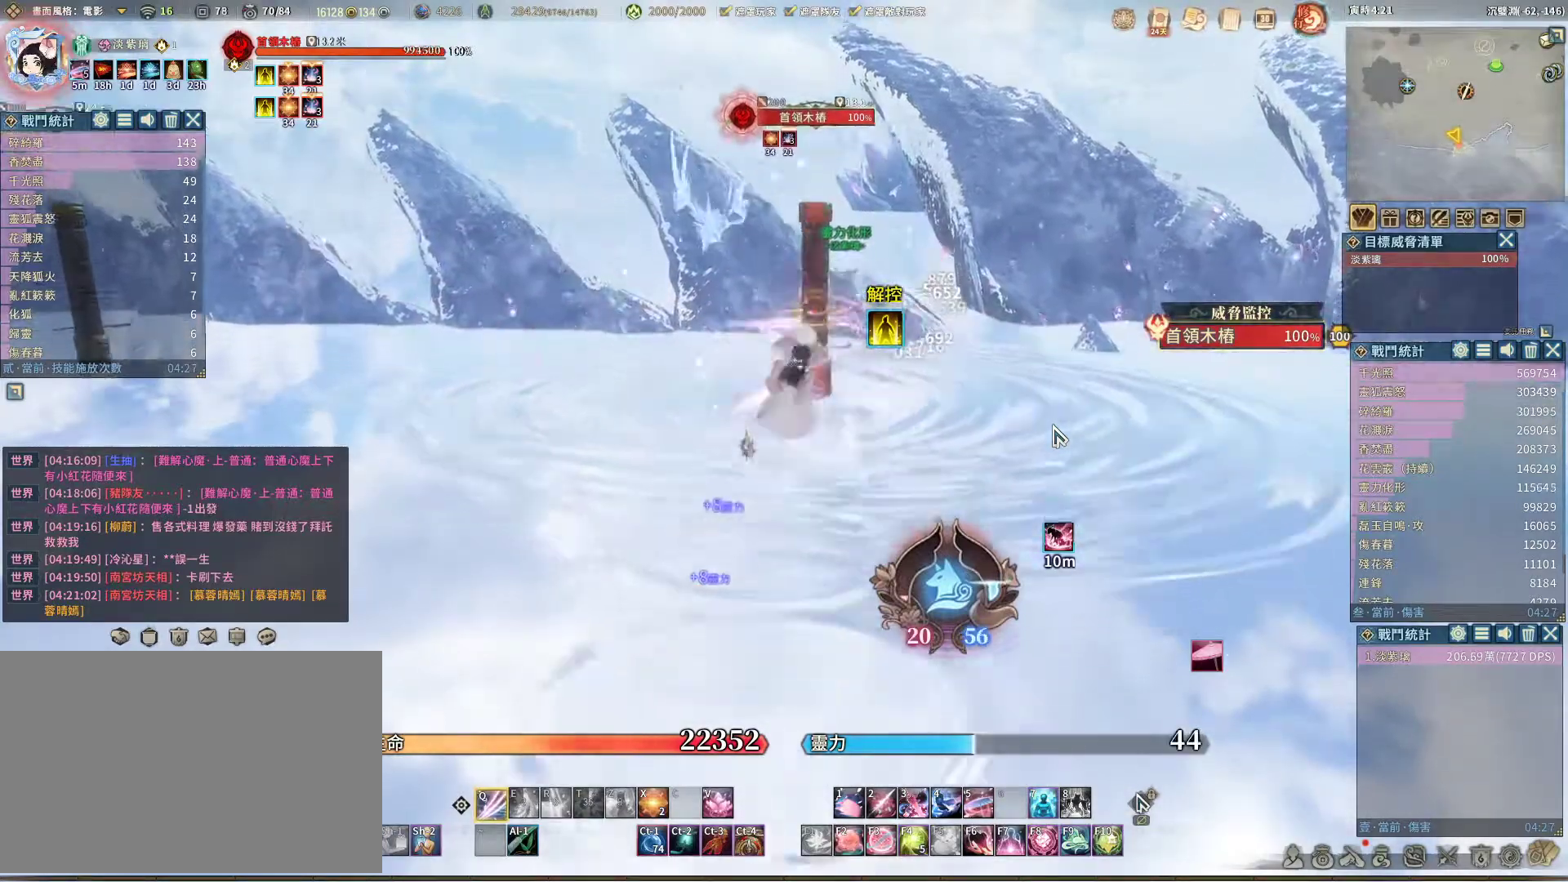
{"keys": ["q"], "mouse": [], "events": [[283, "q", "up"], [283, "v", "down"], [367, "v", "up"], [467, "q", "down"]]}
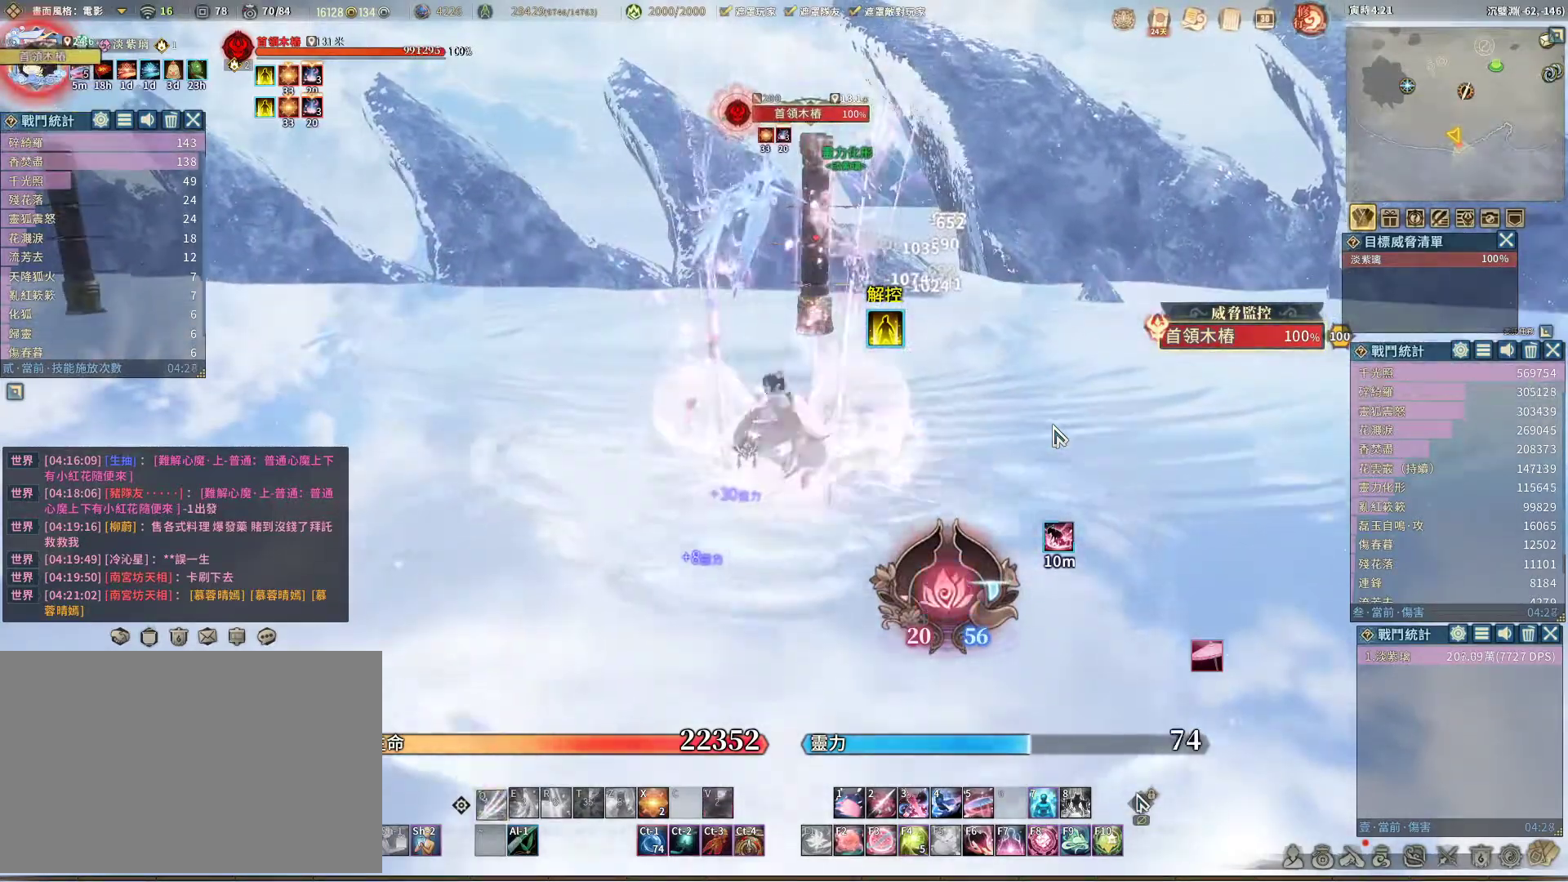
{"keys": ["q"], "mouse": [], "events": [[67, "q", "up"], [117, "q", "down"], [150, "q", "up"], [250, "q", "down"], [350, "q", "up"], [383, "q", "down"]]}
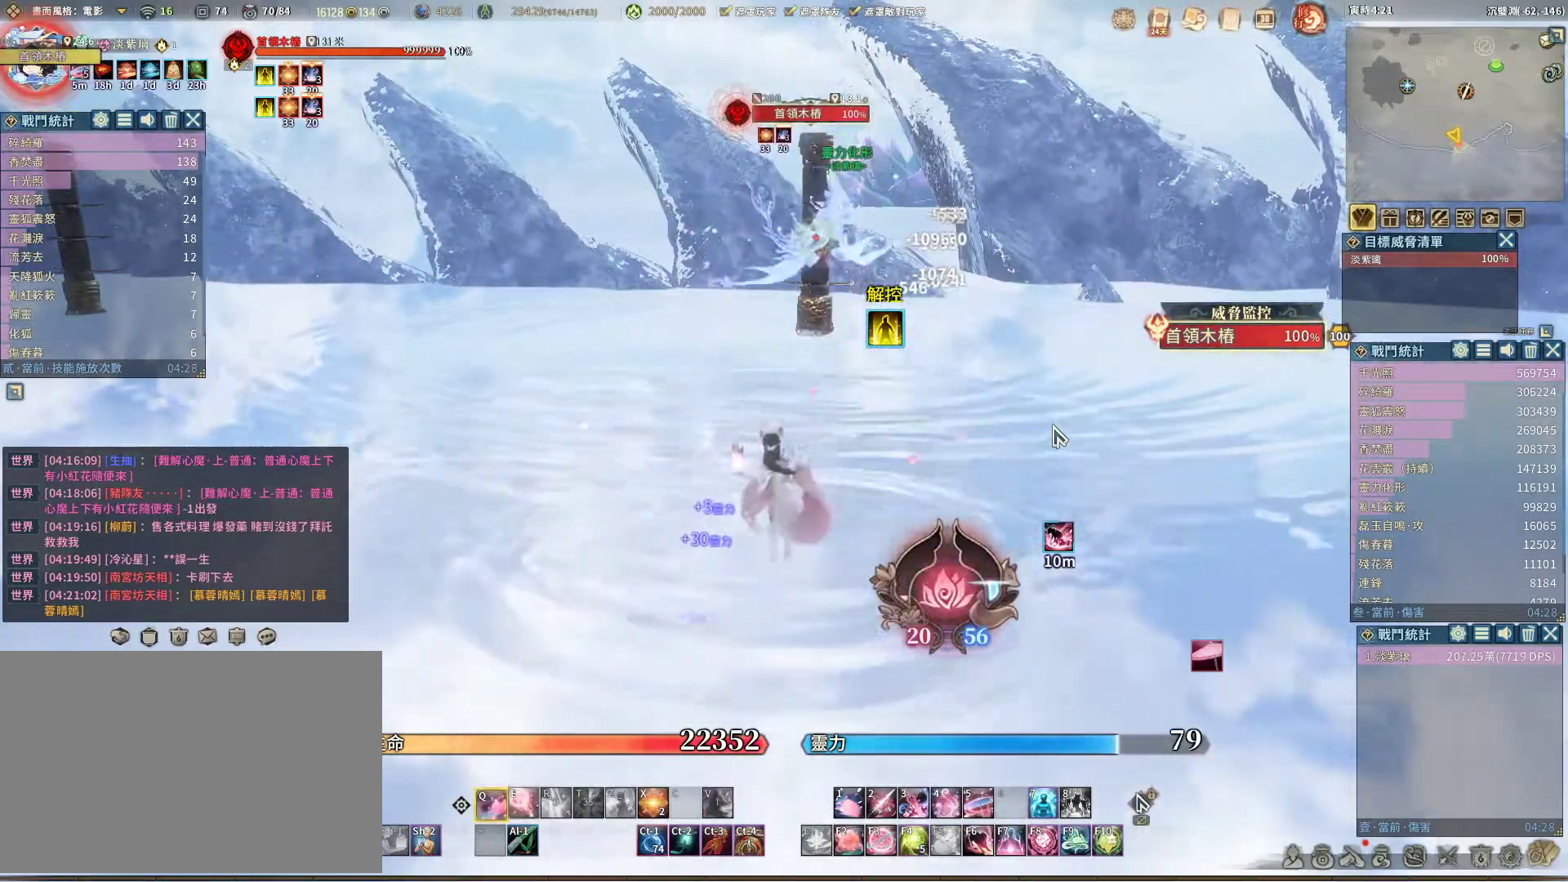
{"keys": ["q"], "mouse": [], "events": [[33, "q", "up"], [83, "e", "down"], [117, "e", "up"], [217, "q", "down"]]}
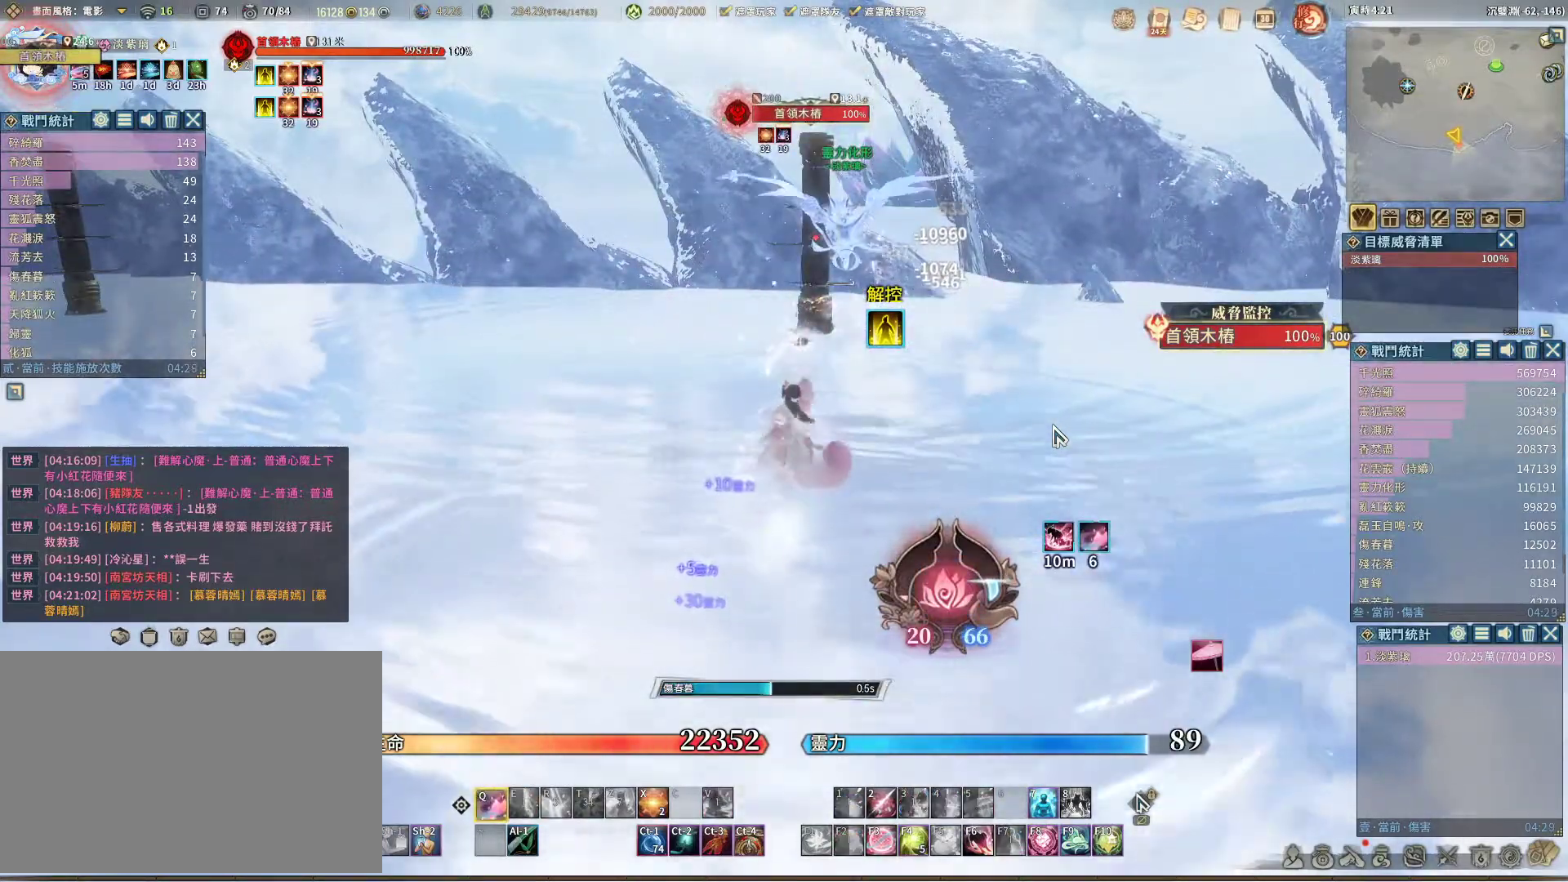
{"keys": ["q"], "mouse": [], "events": []}
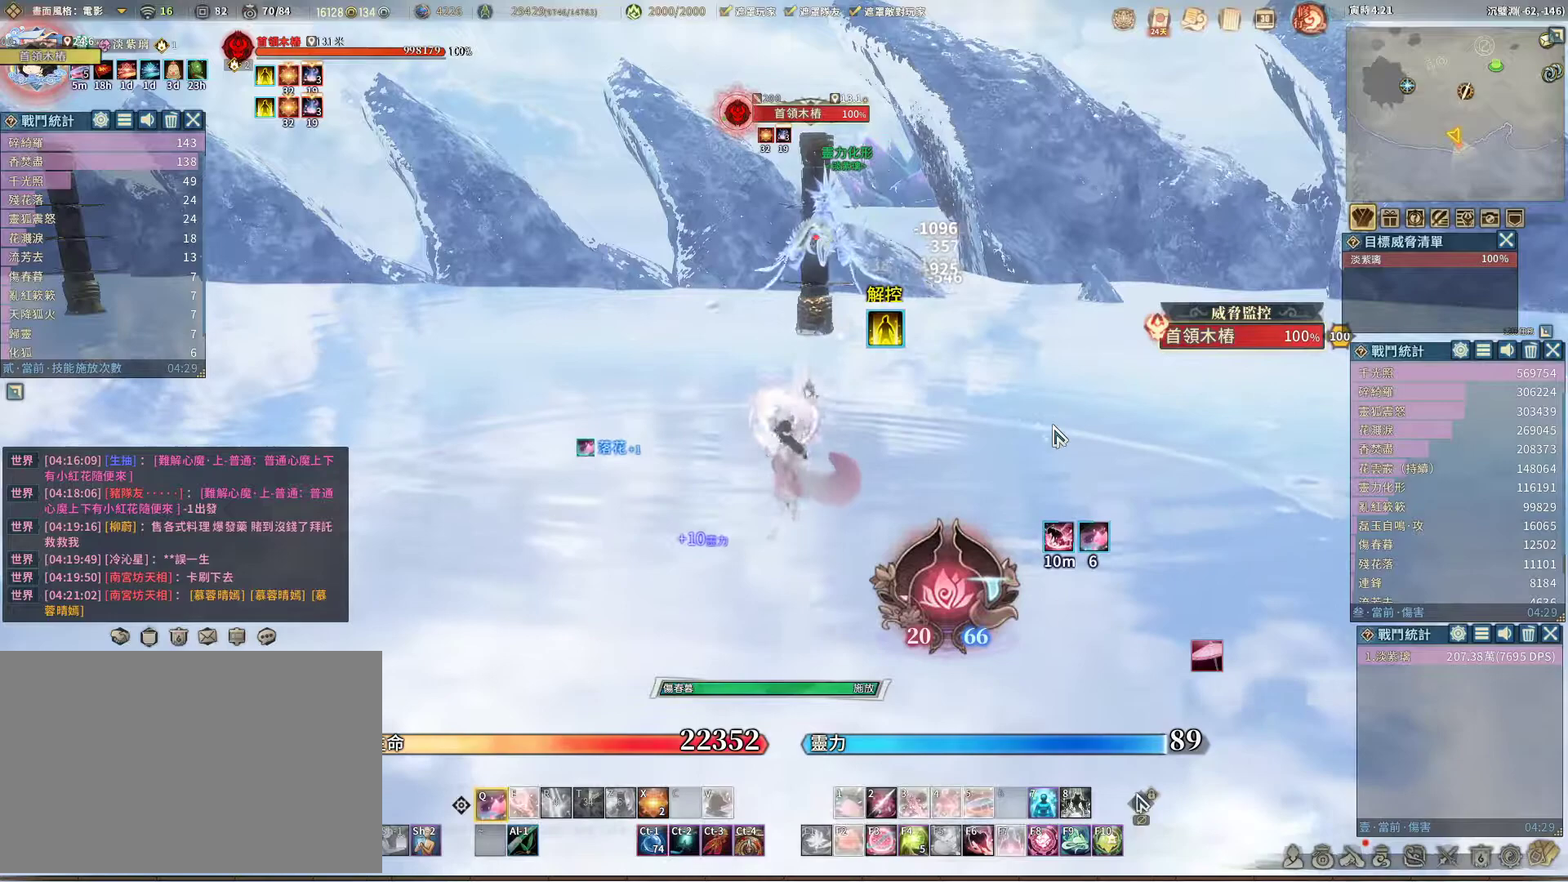
{"keys": ["v"], "mouse": [], "events": [[483, "q", "up"], [483, "v", "down"]]}
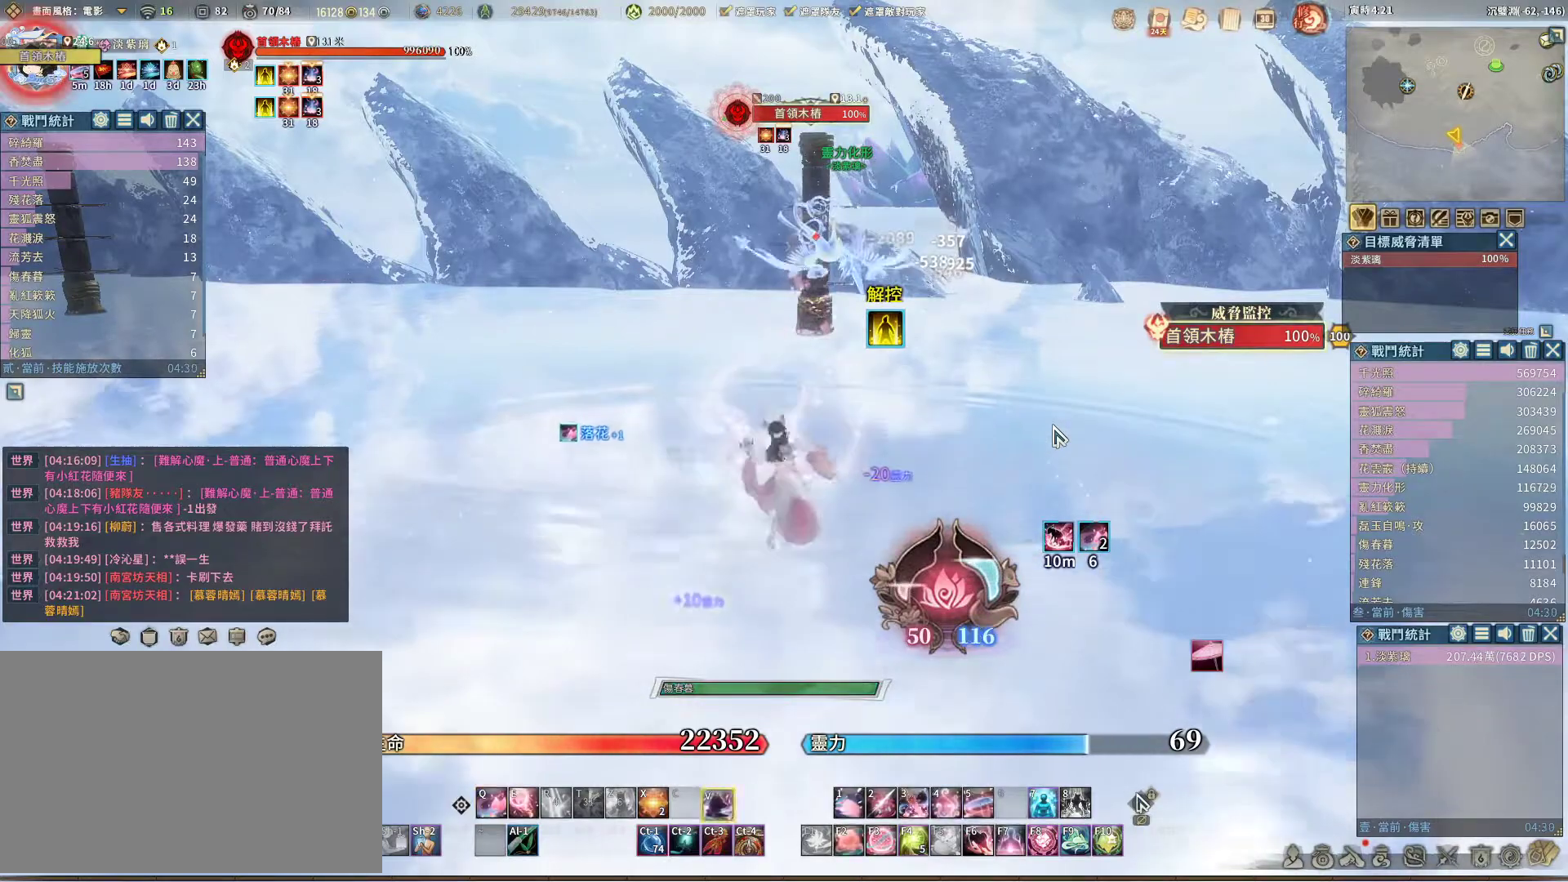
{"keys": ["q"], "mouse": [], "events": [[83, "v", "up"], [117, "q", "down"]]}
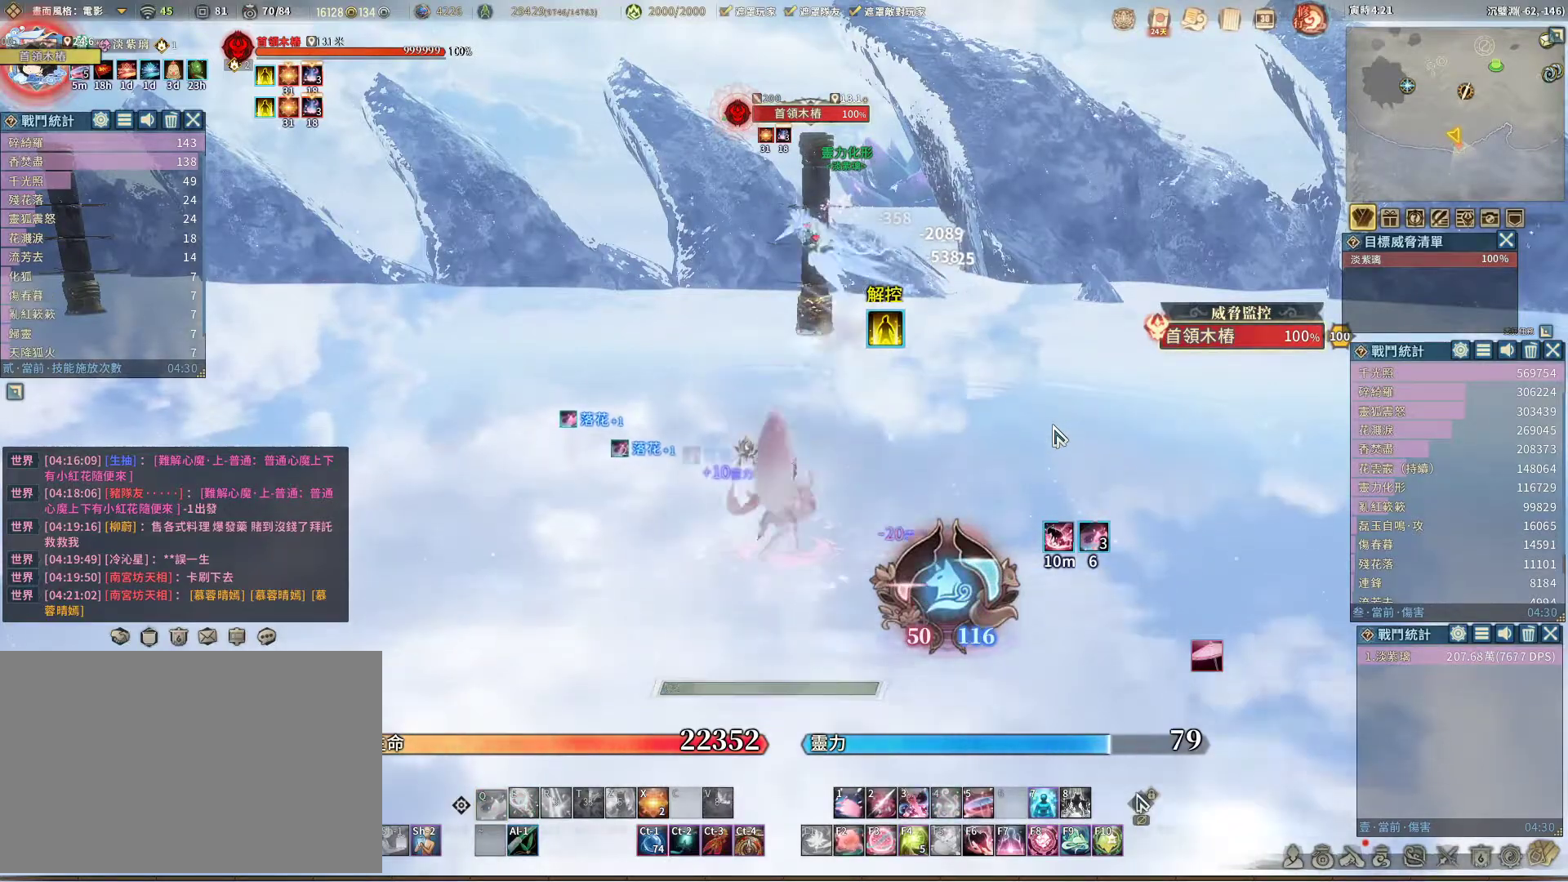
{"keys": ["q"], "mouse": [], "events": [[133, "q", "up"], [183, "e", "down"], [233, "e", "up"], [283, "q", "down"]]}